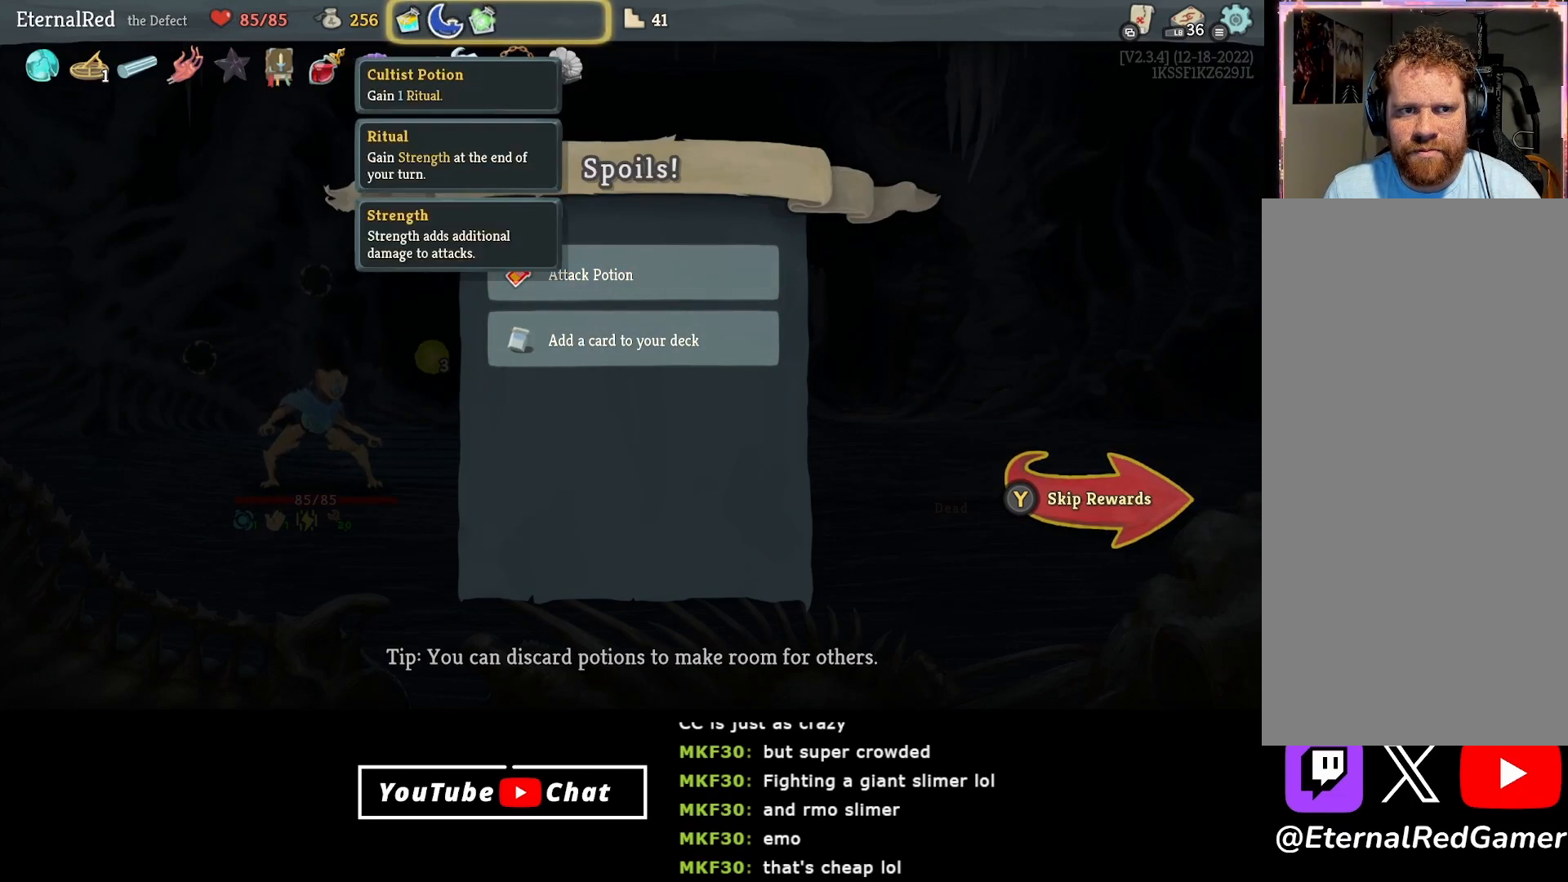
Gameplay with a controller (Xbox layout); each line is a JSON object with the inputs held at the frame after it. "events" lists button and stick changes between this image and that frame as [ms after this image, input, new state], when the widget could be followed in between. Not read: left_stick.
{"buttons": [], "right_stick": "center", "events": []}
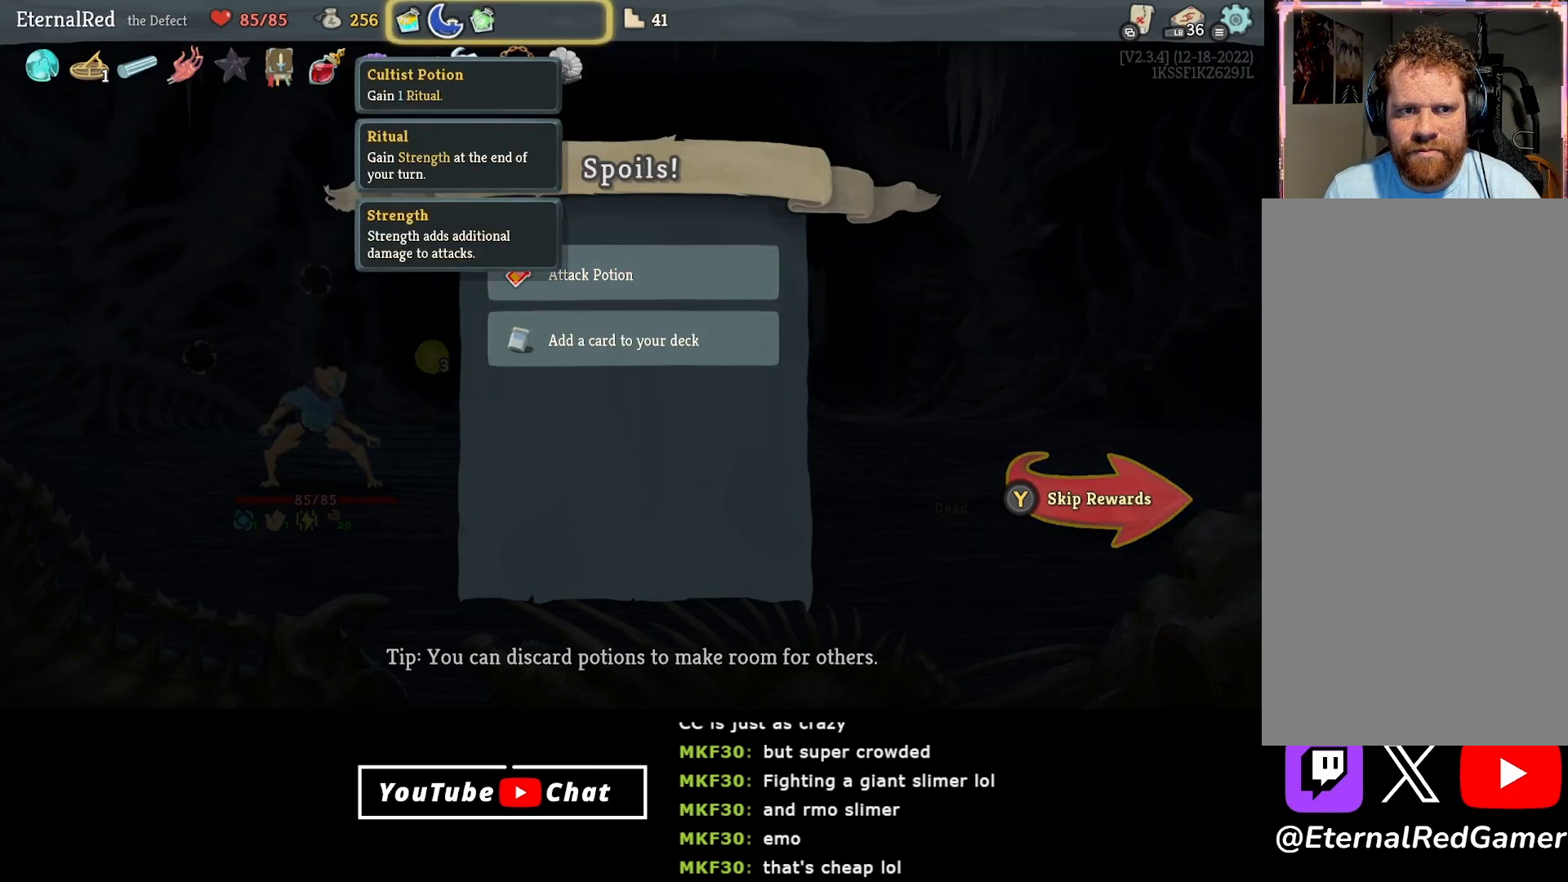
{"buttons": [], "right_stick": "center", "events": []}
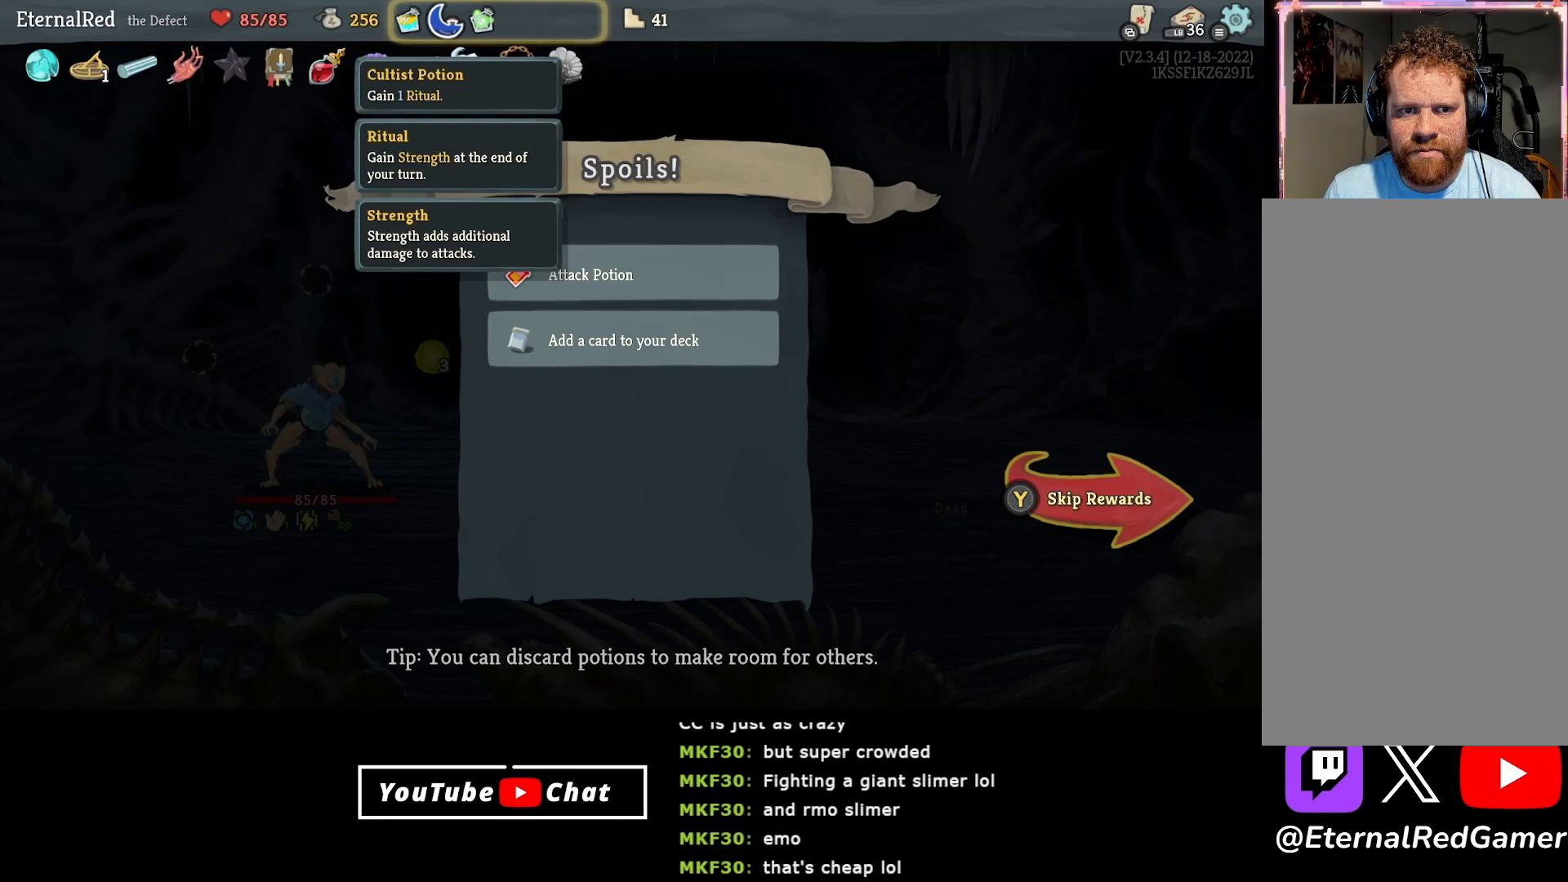
{"buttons": [], "right_stick": "center", "events": []}
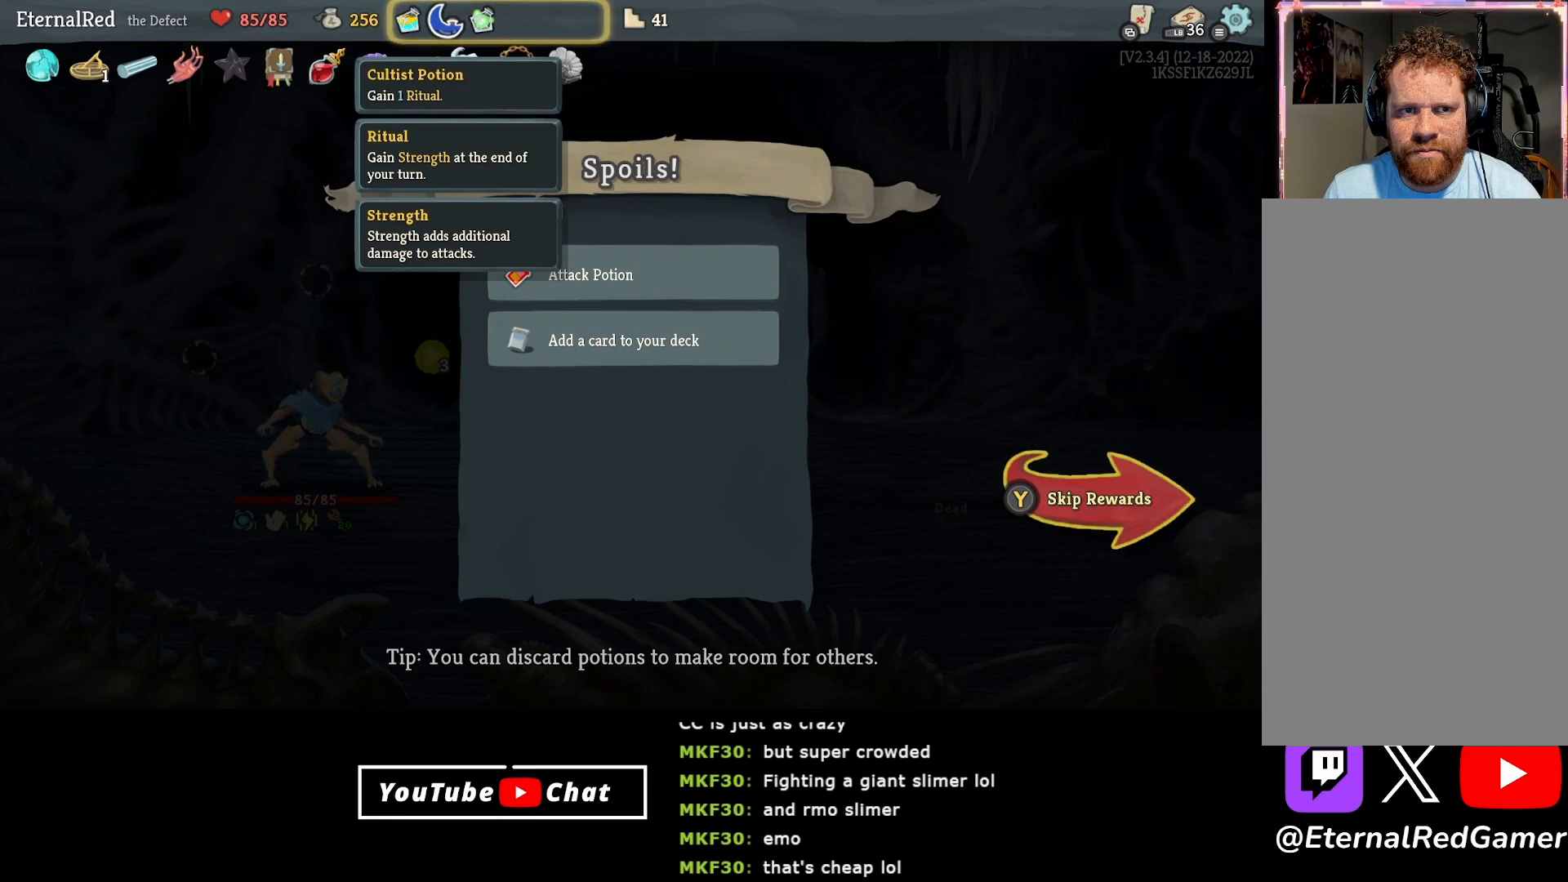
{"buttons": [], "right_stick": "center", "events": []}
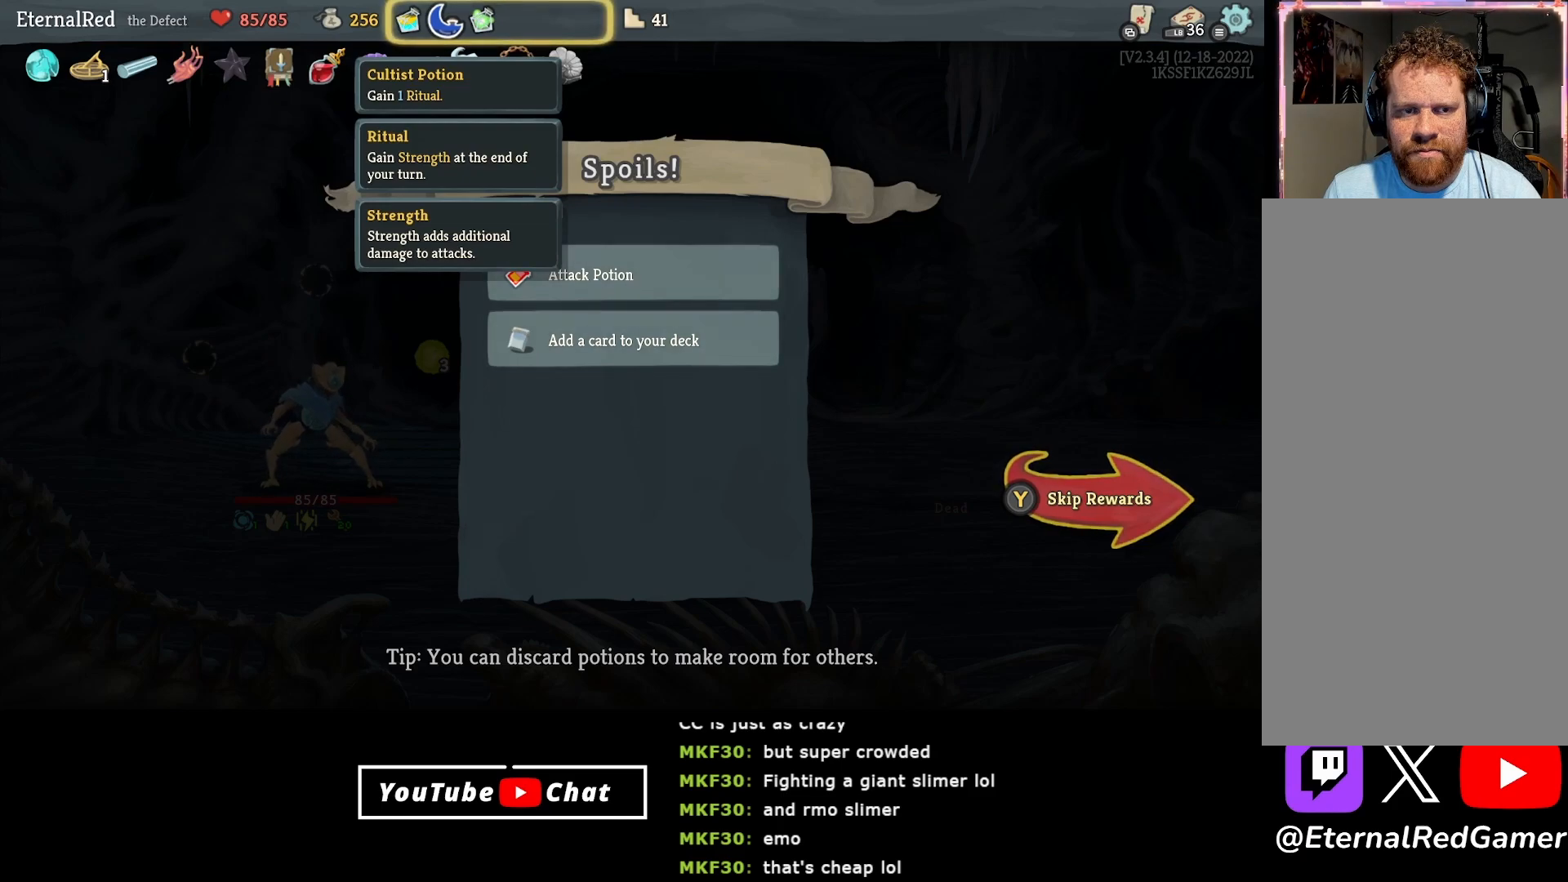
{"buttons": [], "right_stick": "center", "events": []}
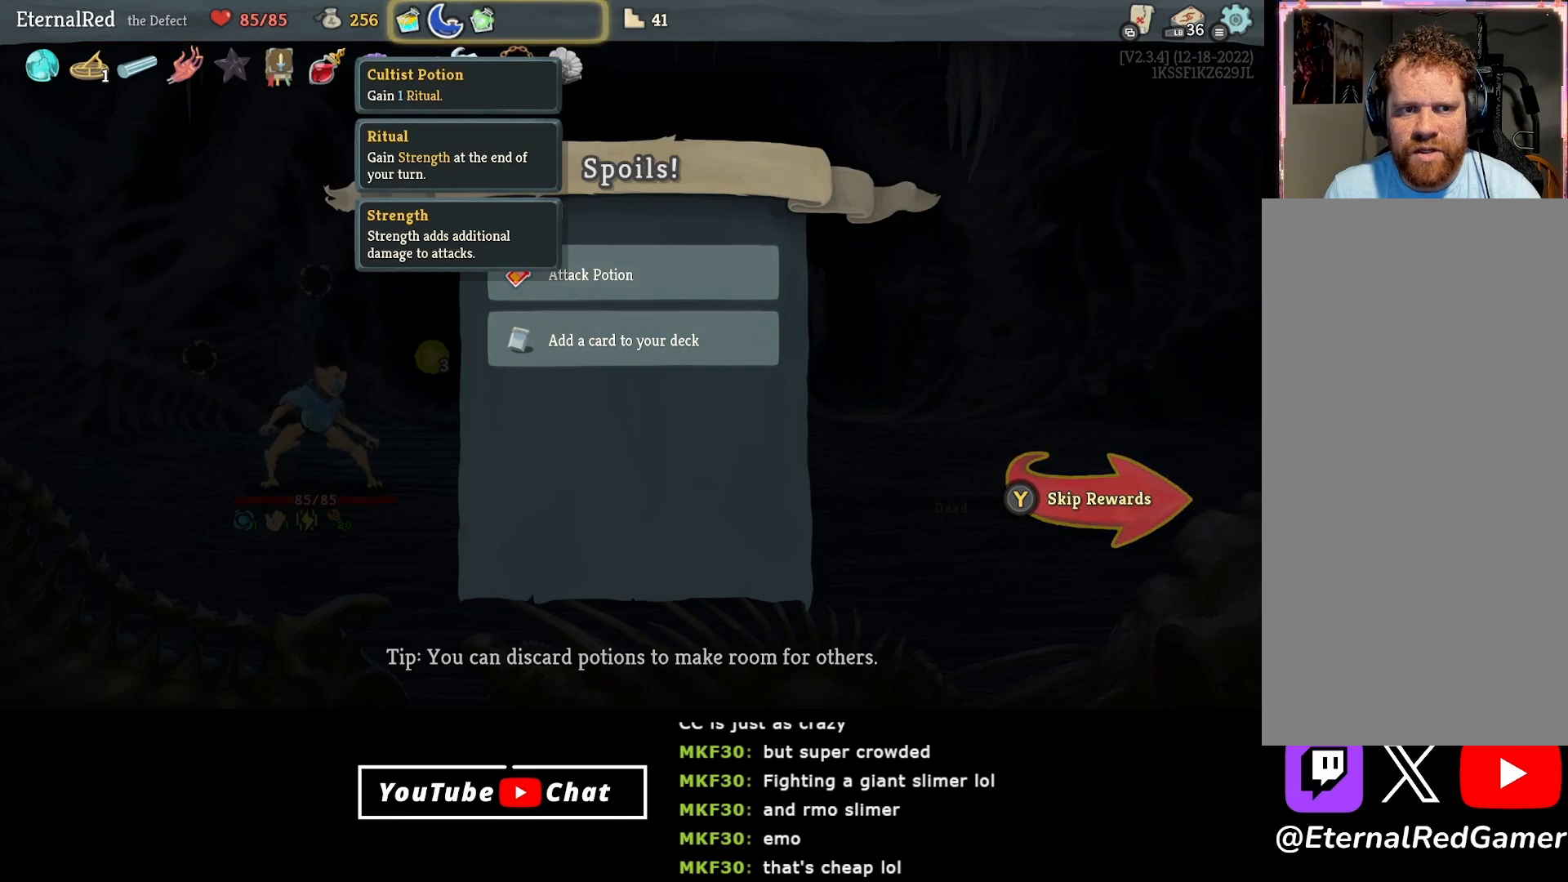
{"buttons": [], "right_stick": "center", "events": []}
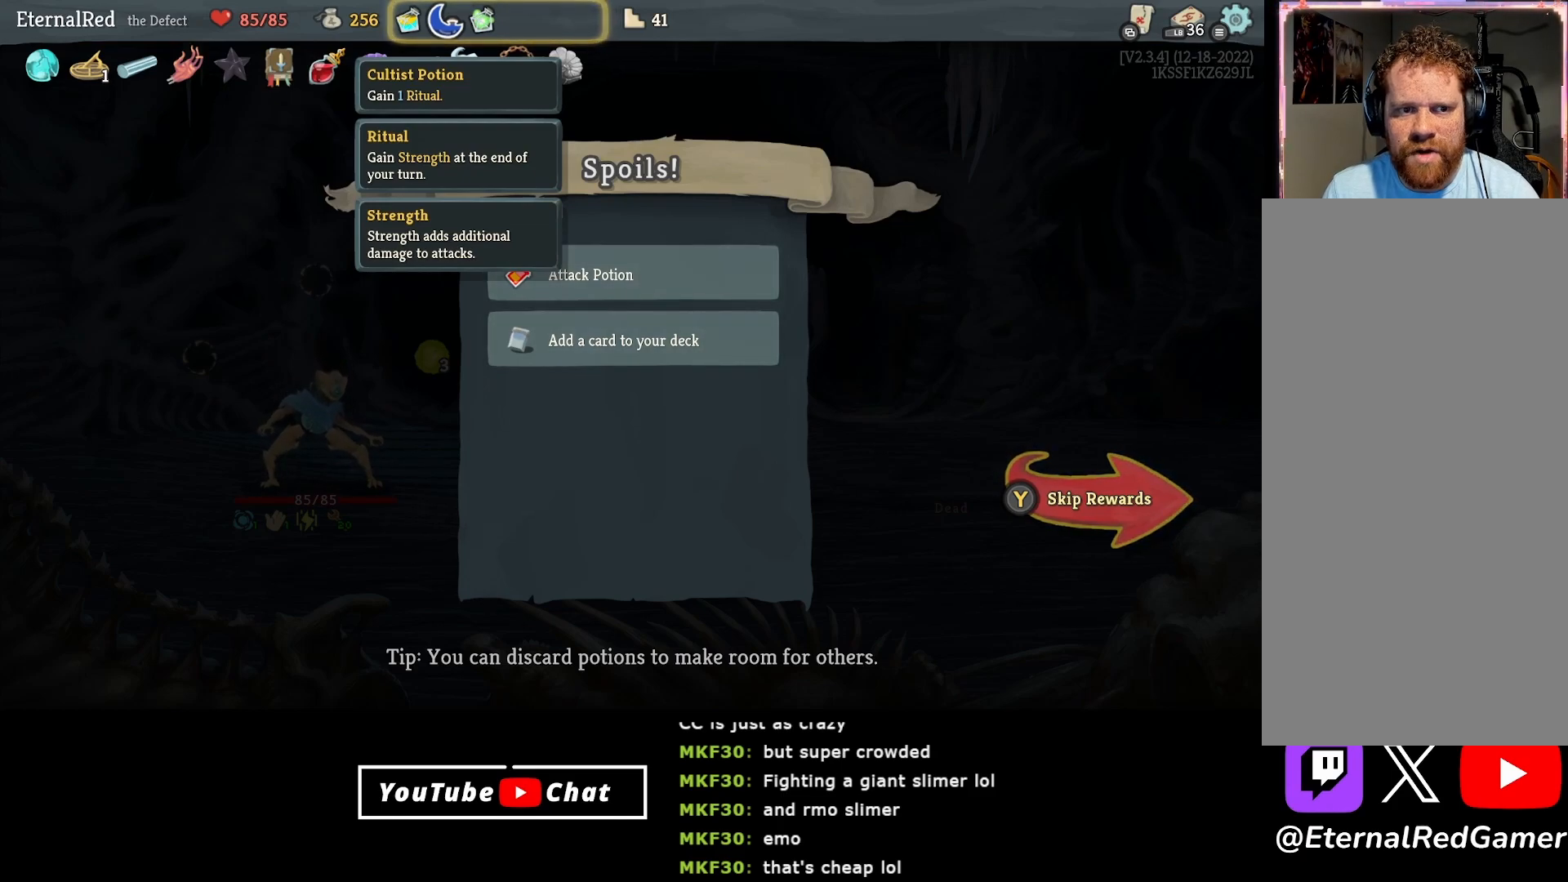
{"buttons": [], "right_stick": "center", "events": [[367, "DPAD_LEFT", "down"], [483, "DPAD_LEFT", "up"]]}
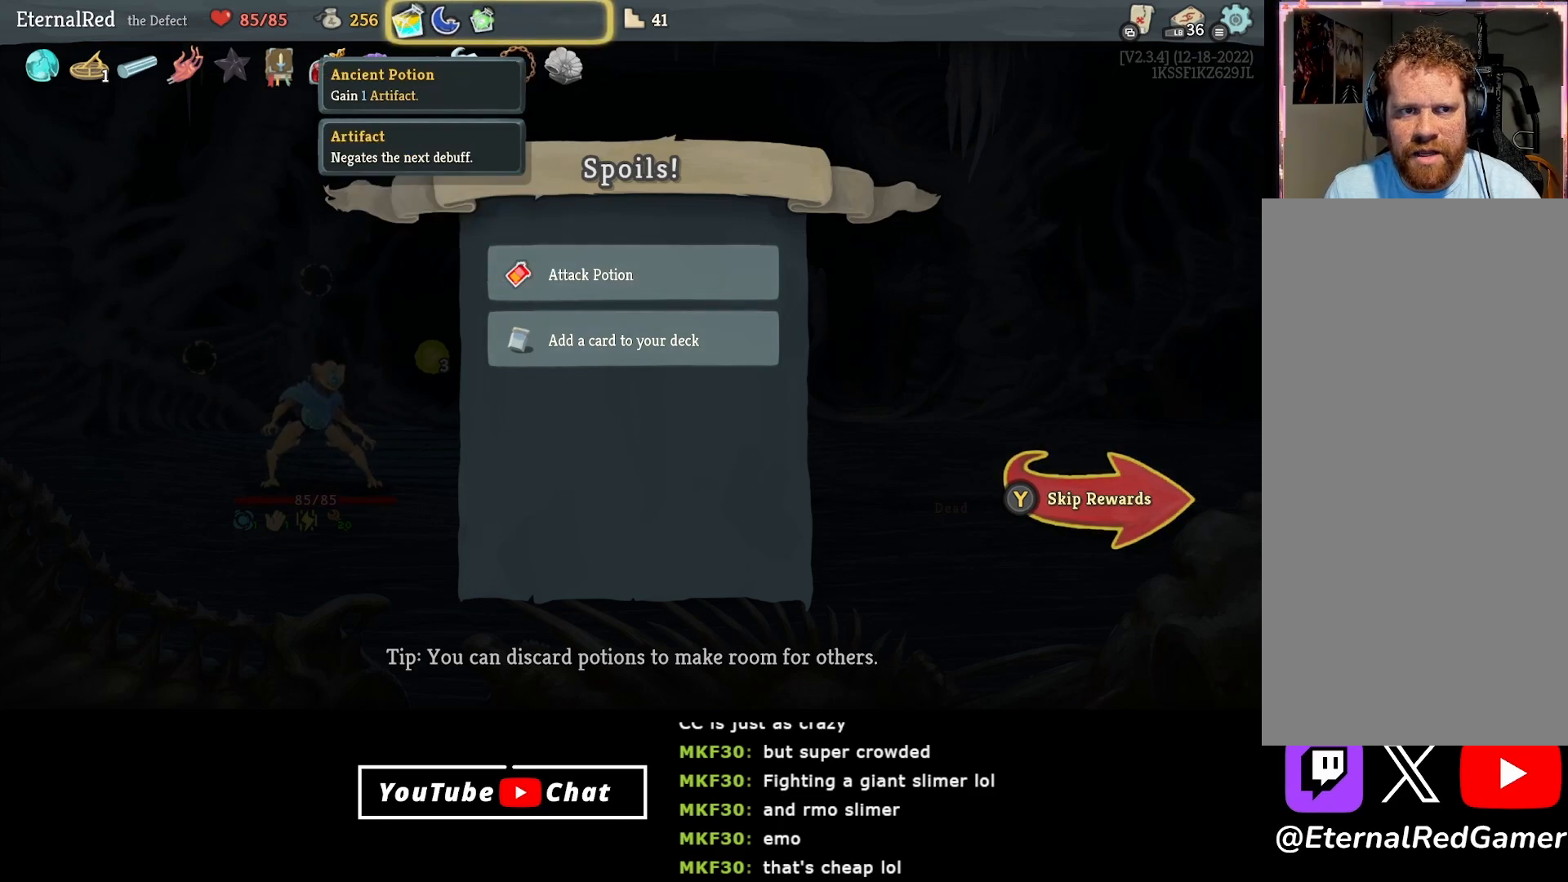
{"buttons": [], "right_stick": "center", "events": []}
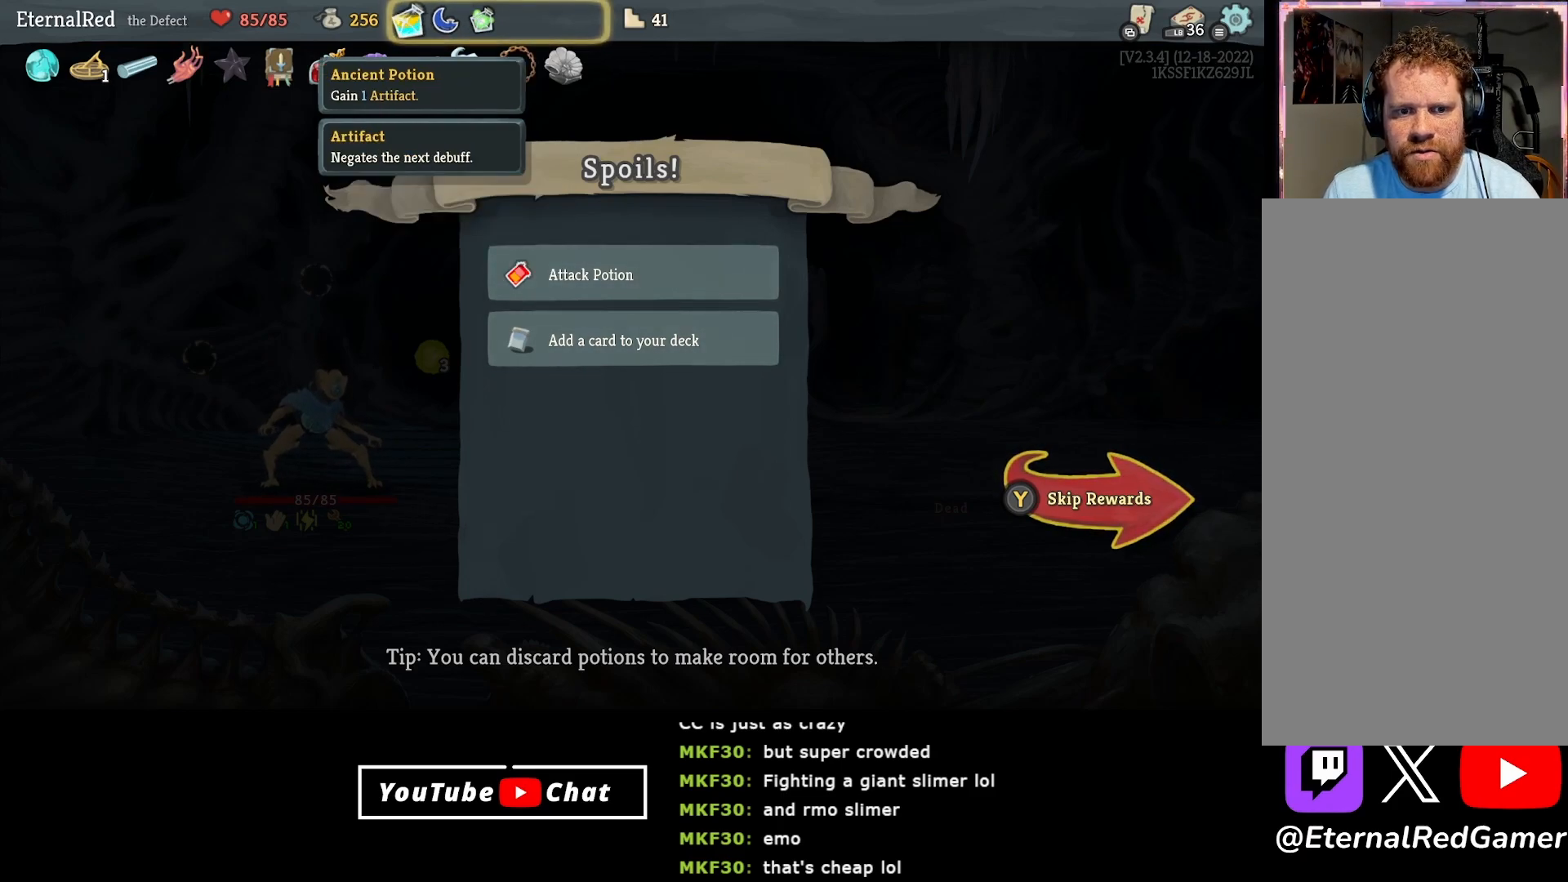
{"buttons": [], "right_stick": "center", "events": [[133, "A", "down"], [233, "A", "up"]]}
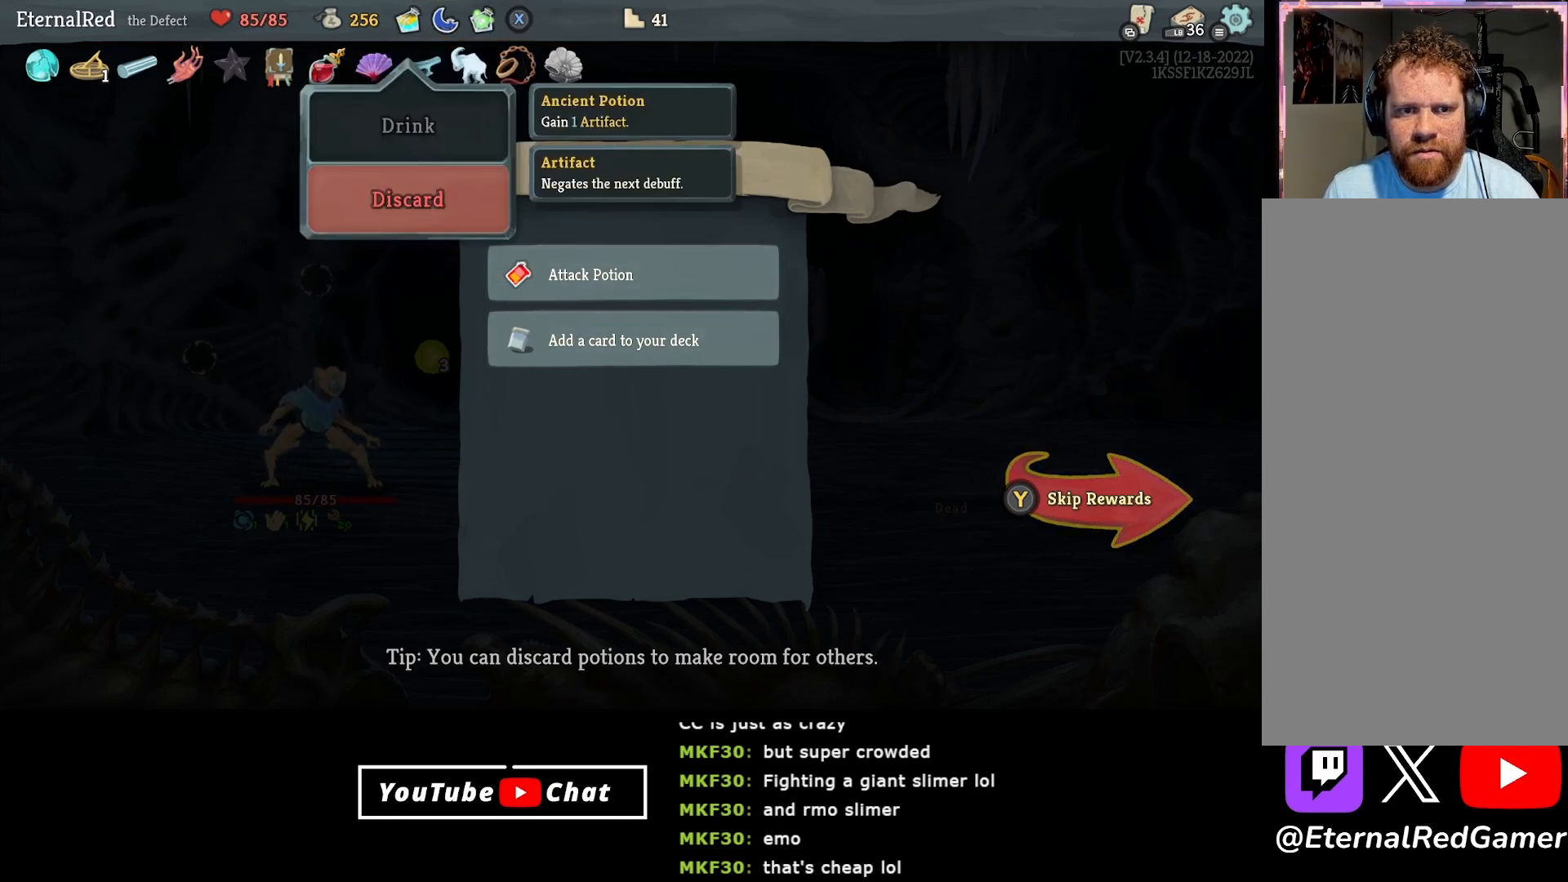
{"buttons": ["A"], "right_stick": "center", "events": [[100, "DPAD_DOWN", "down"], [217, "DPAD_DOWN", "up"], [450, "A", "down"]]}
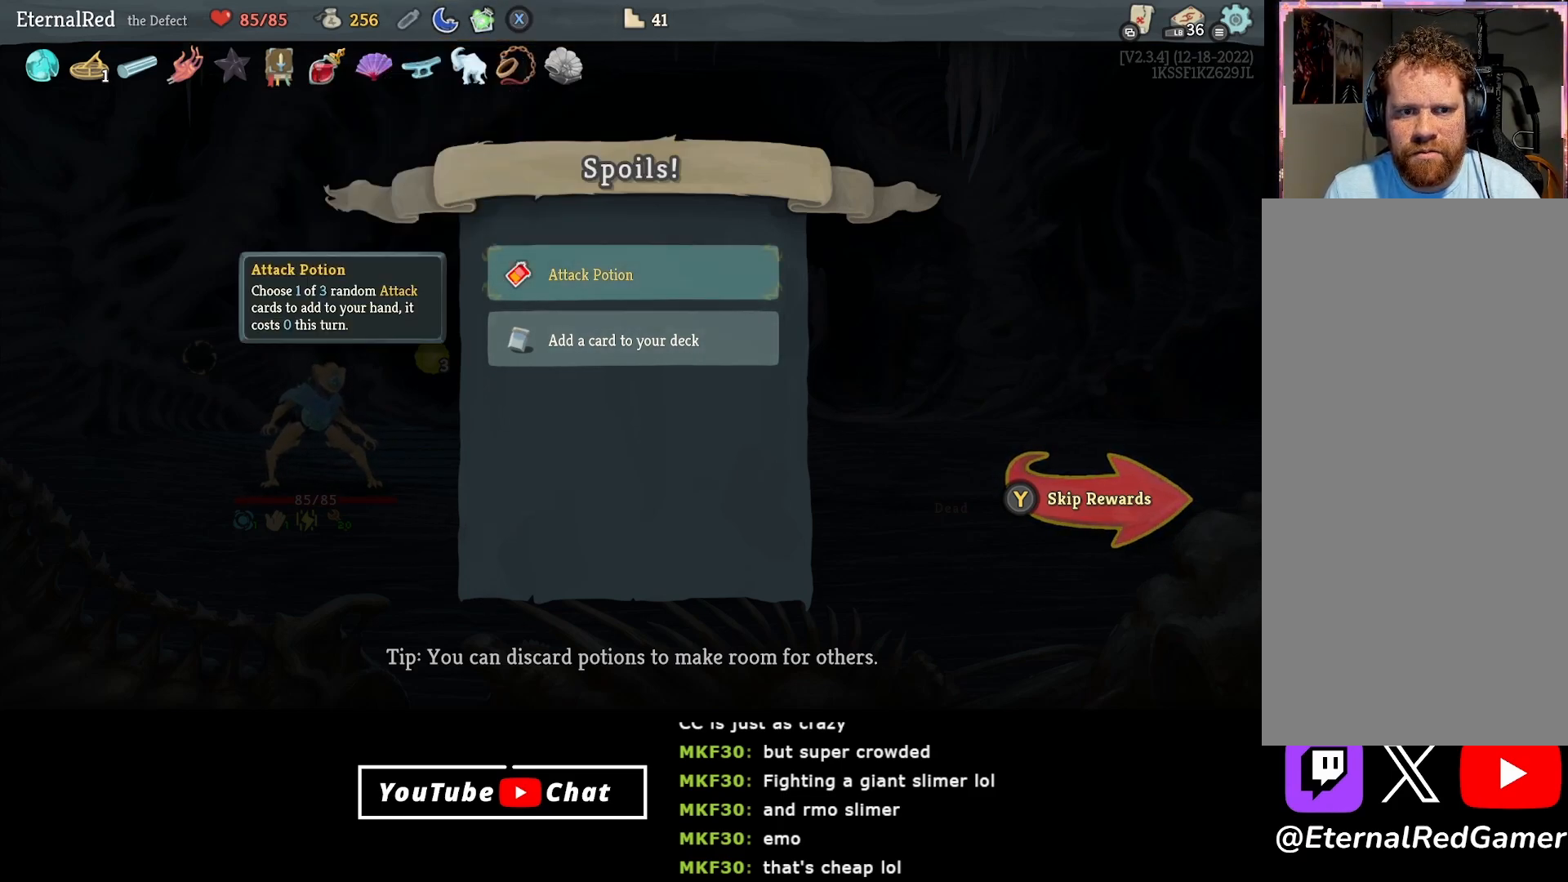
{"buttons": ["A"], "right_stick": "center", "events": [[33, "A", "up"], [233, "A", "down"], [333, "A", "up"], [500, "A", "down"]]}
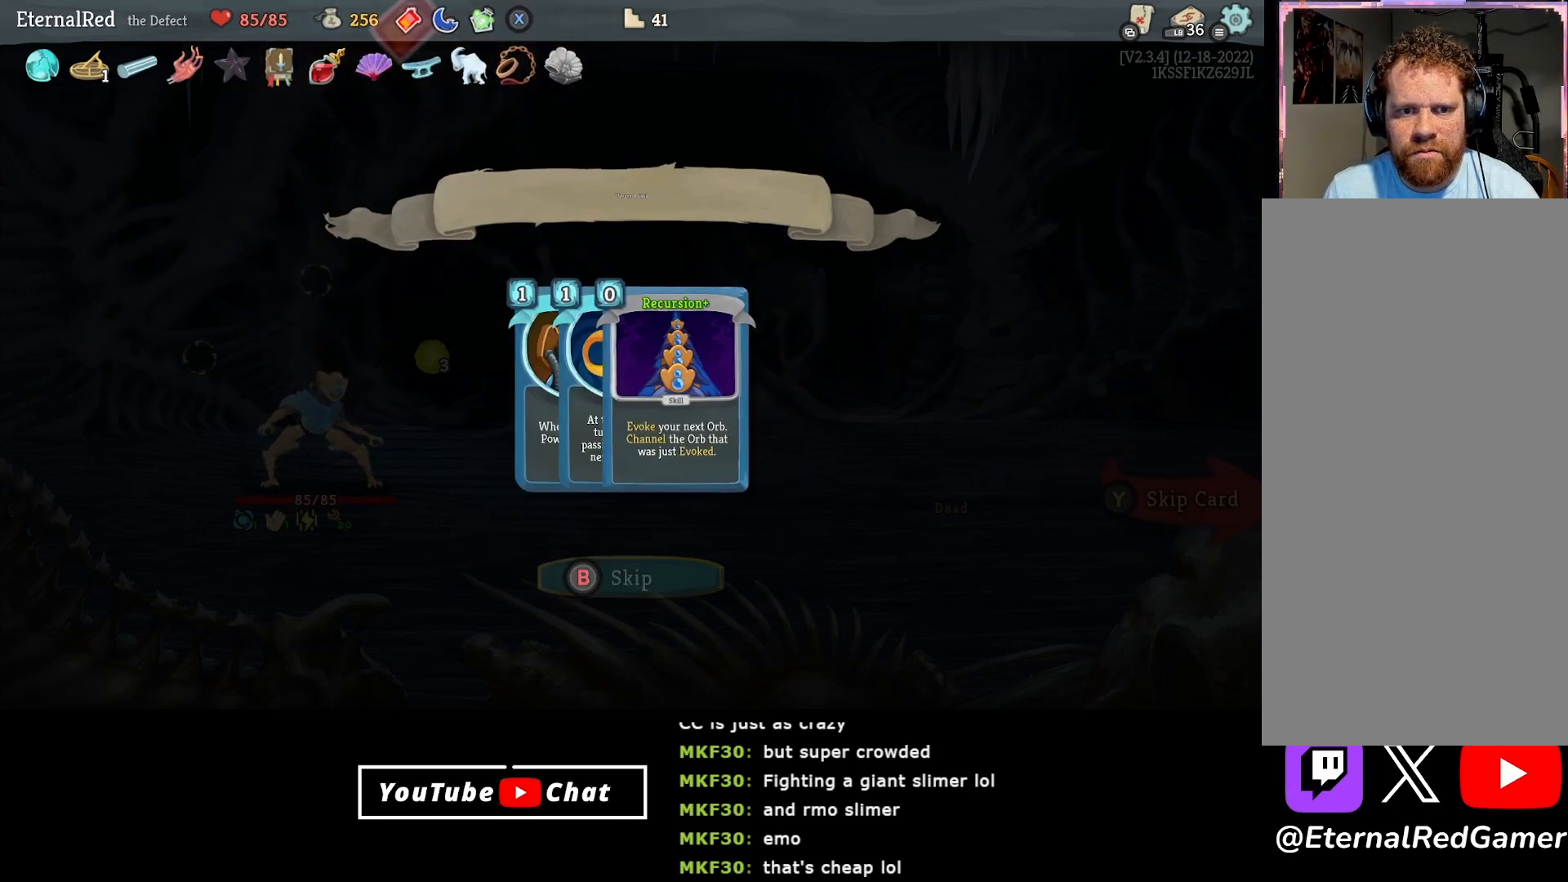
{"buttons": [], "right_stick": "center", "events": [[100, "A", "up"]]}
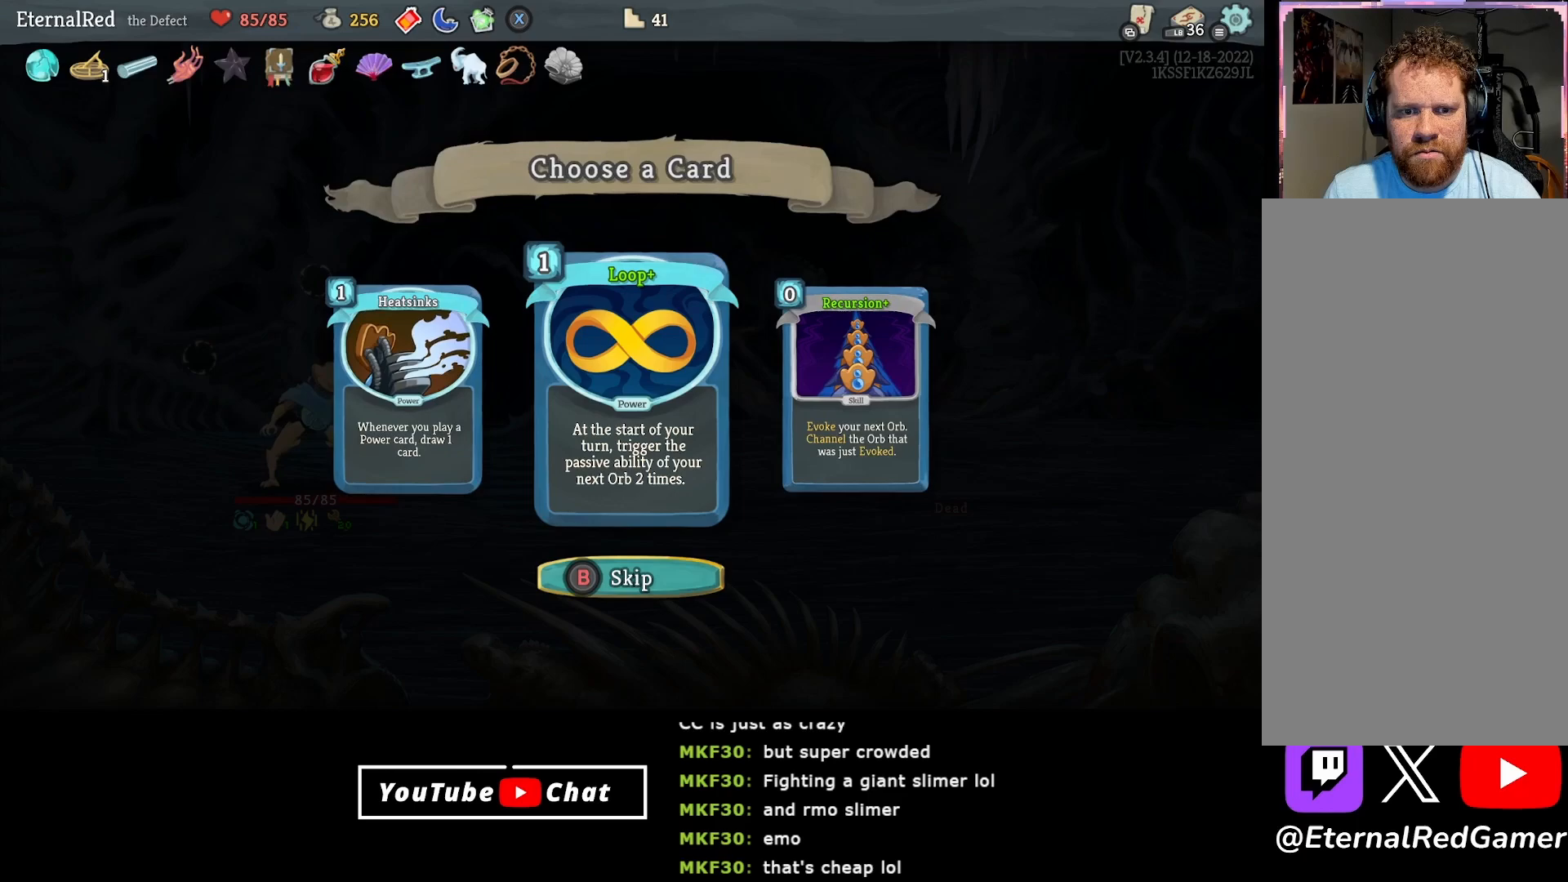
{"buttons": ["DPAD_LEFT"], "right_stick": "center", "events": [[317, "DPAD_RIGHT", "down"], [383, "DPAD_RIGHT", "up"], [467, "DPAD_LEFT", "down"]]}
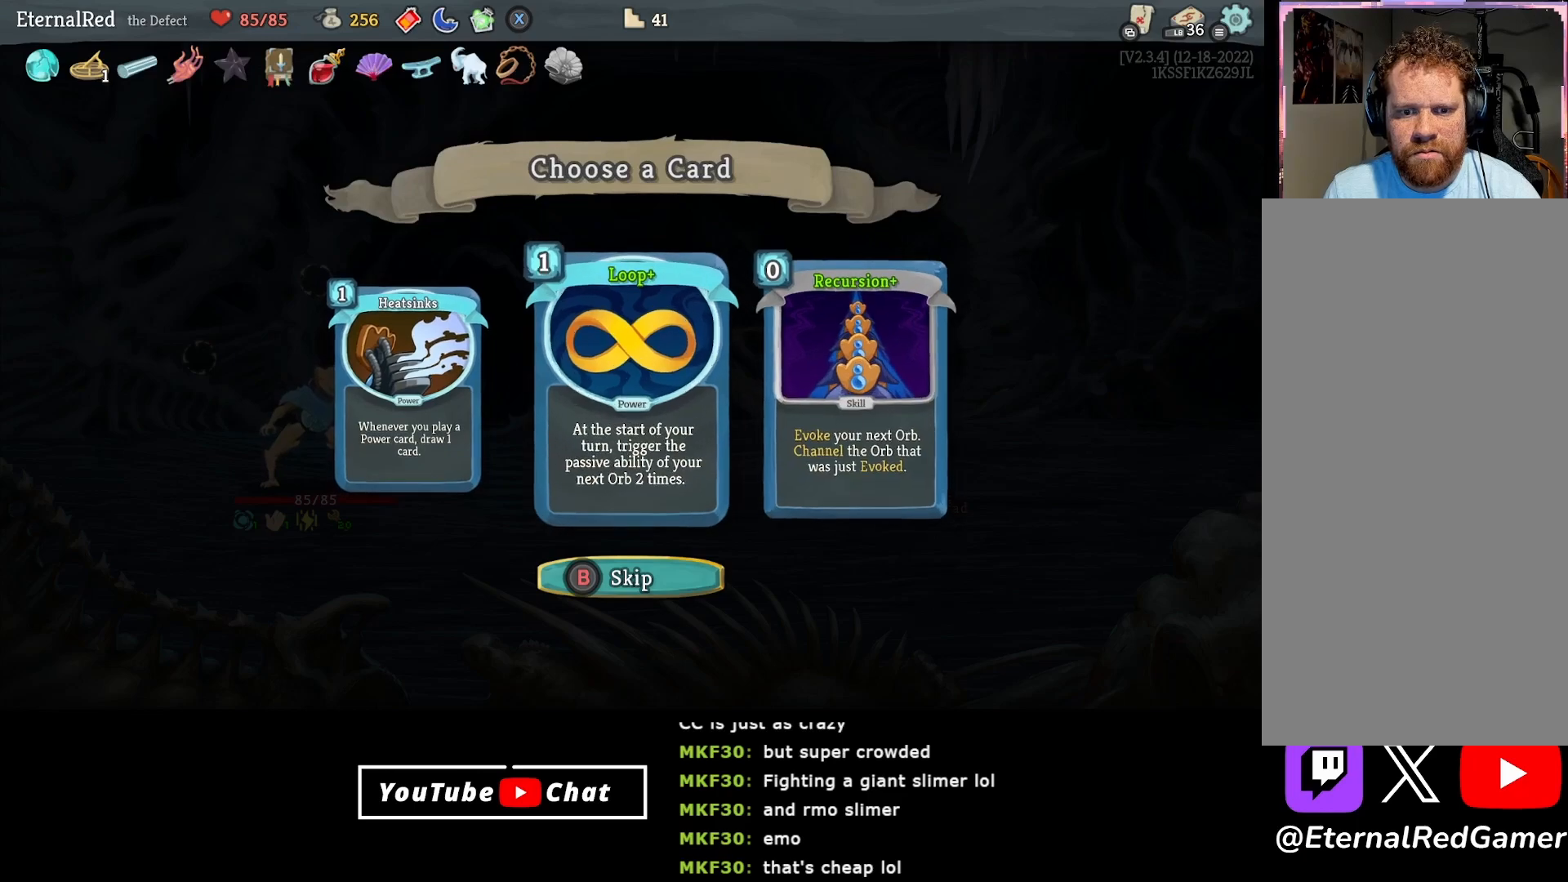
{"buttons": [], "right_stick": "center", "events": [[67, "DPAD_LEFT", "up"]]}
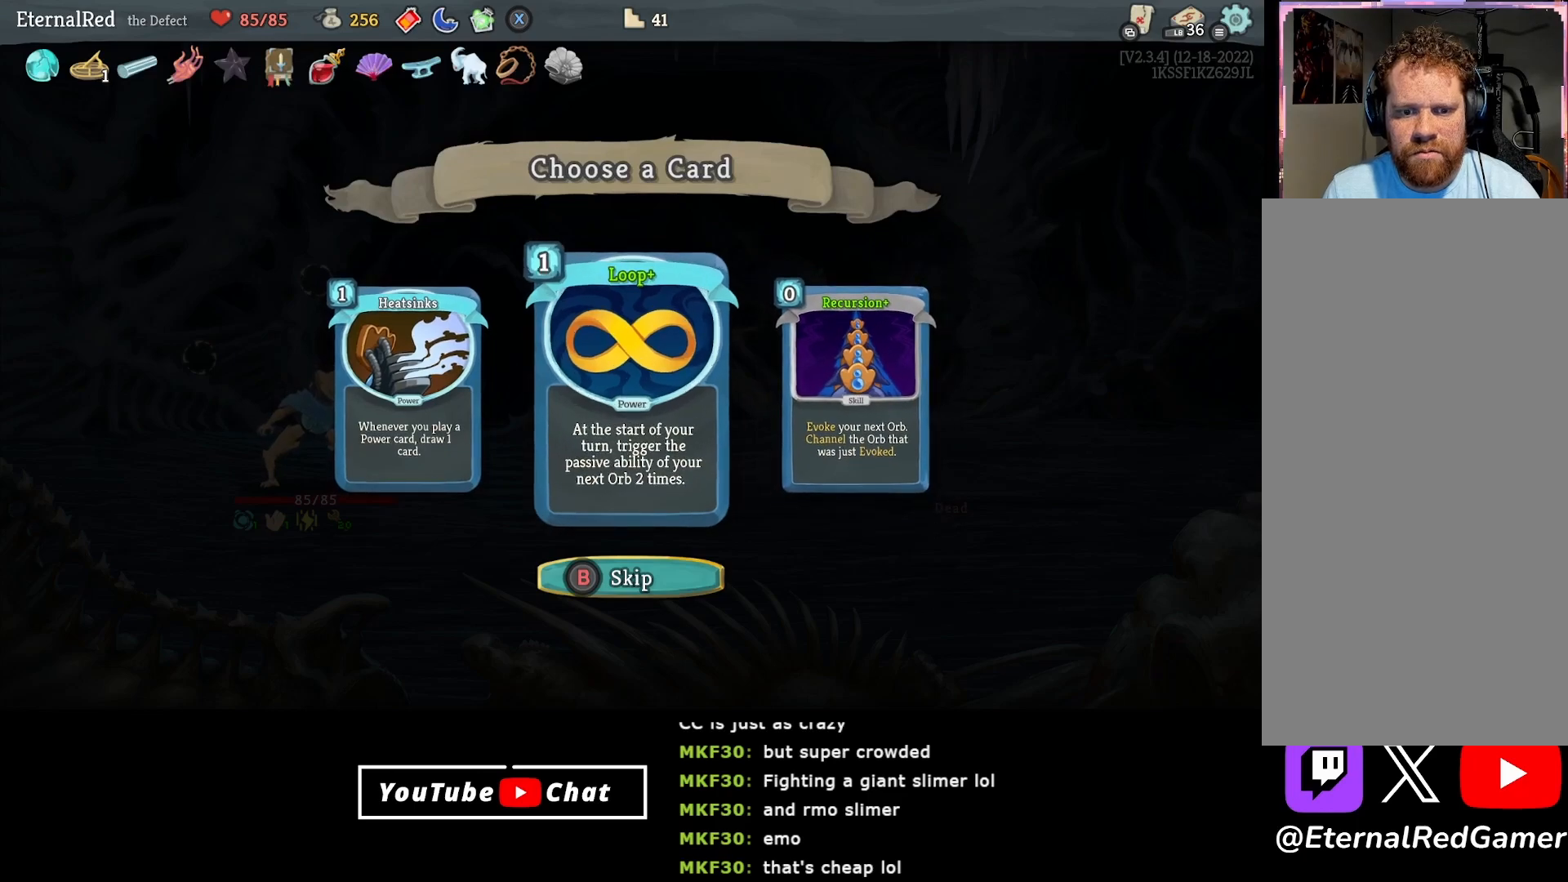
{"buttons": [], "right_stick": "center", "events": []}
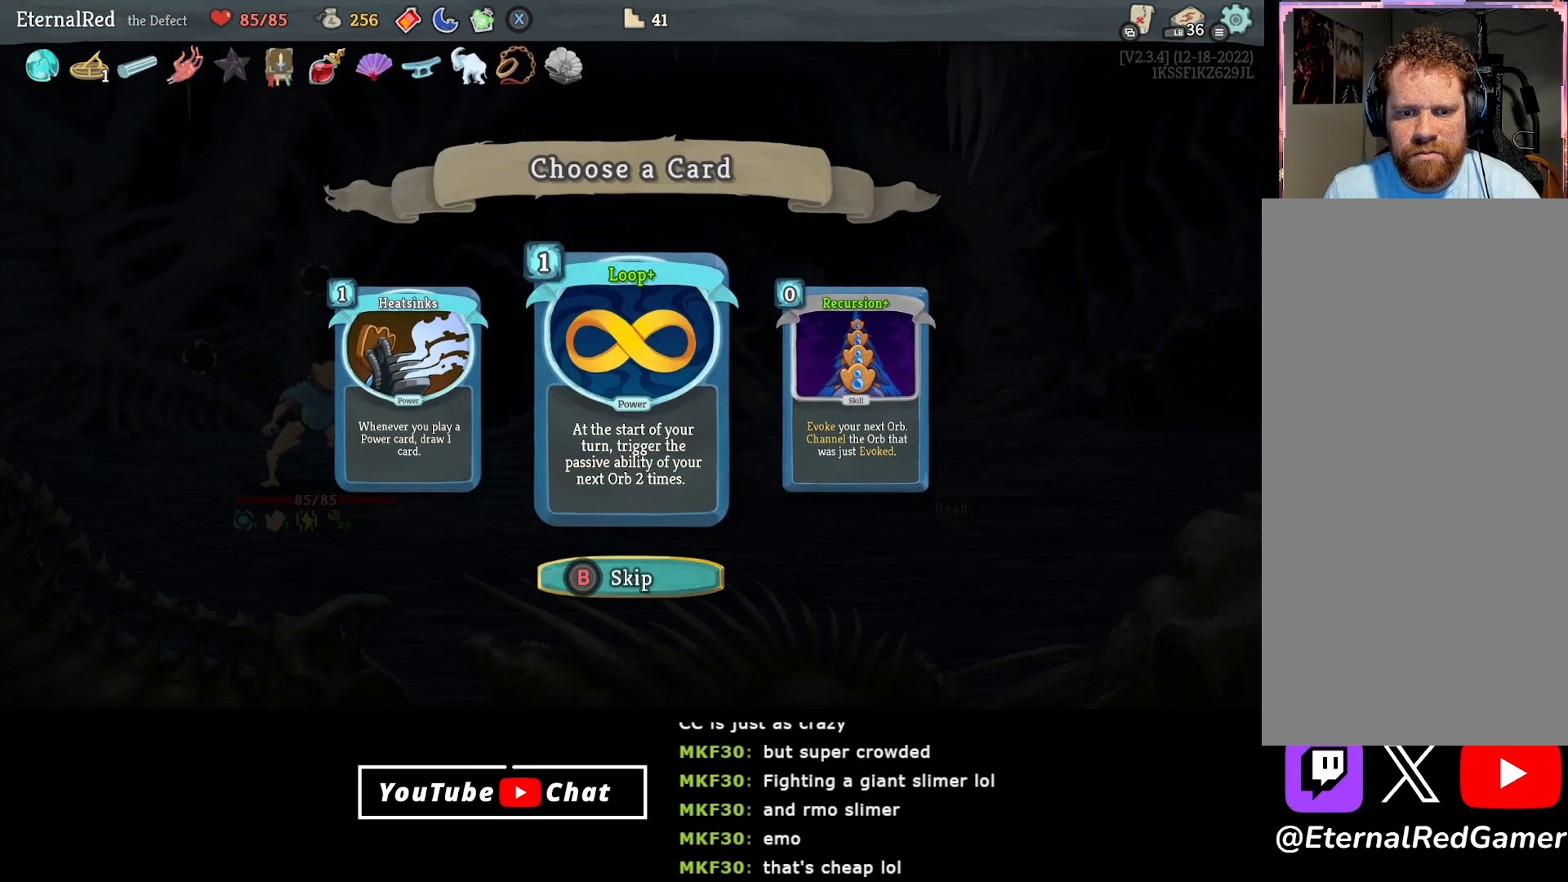
{"buttons": [], "right_stick": "center", "events": []}
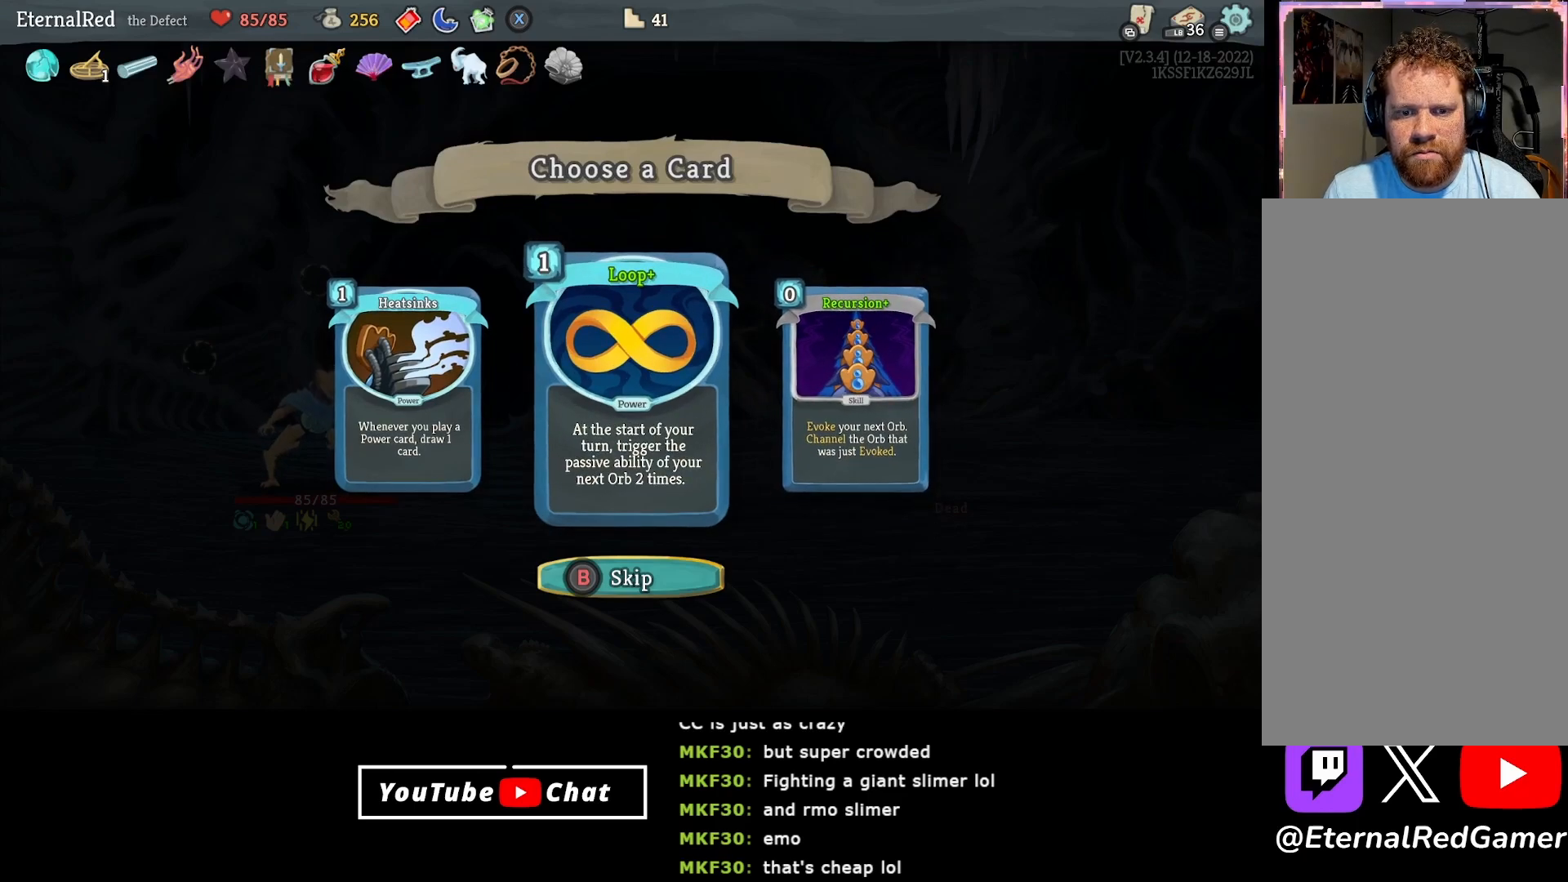
{"buttons": [], "right_stick": "center", "events": []}
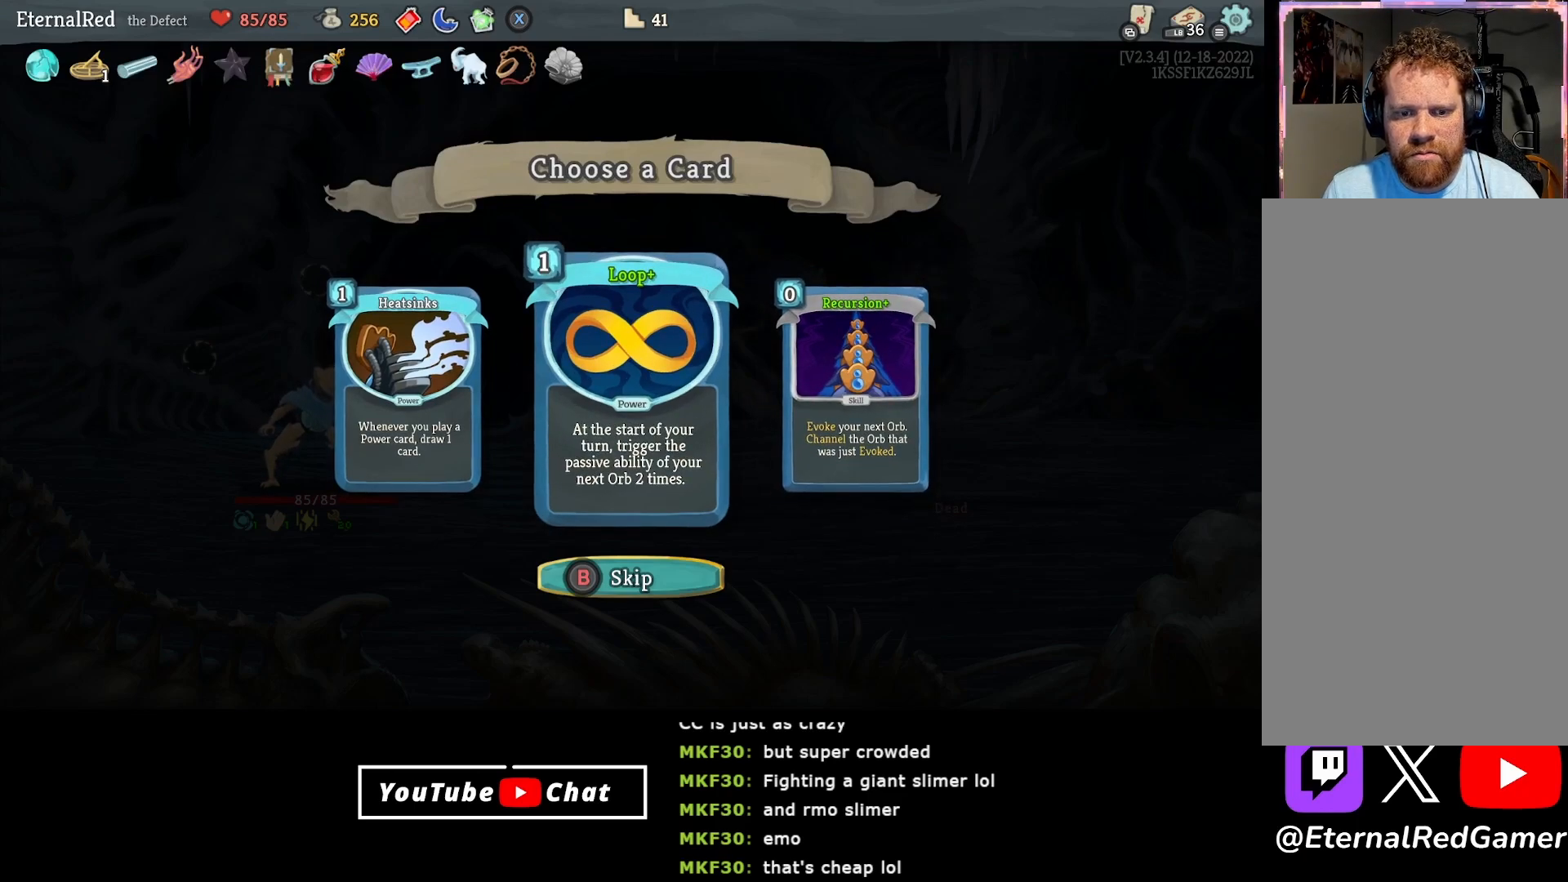
{"buttons": [], "right_stick": "center", "events": []}
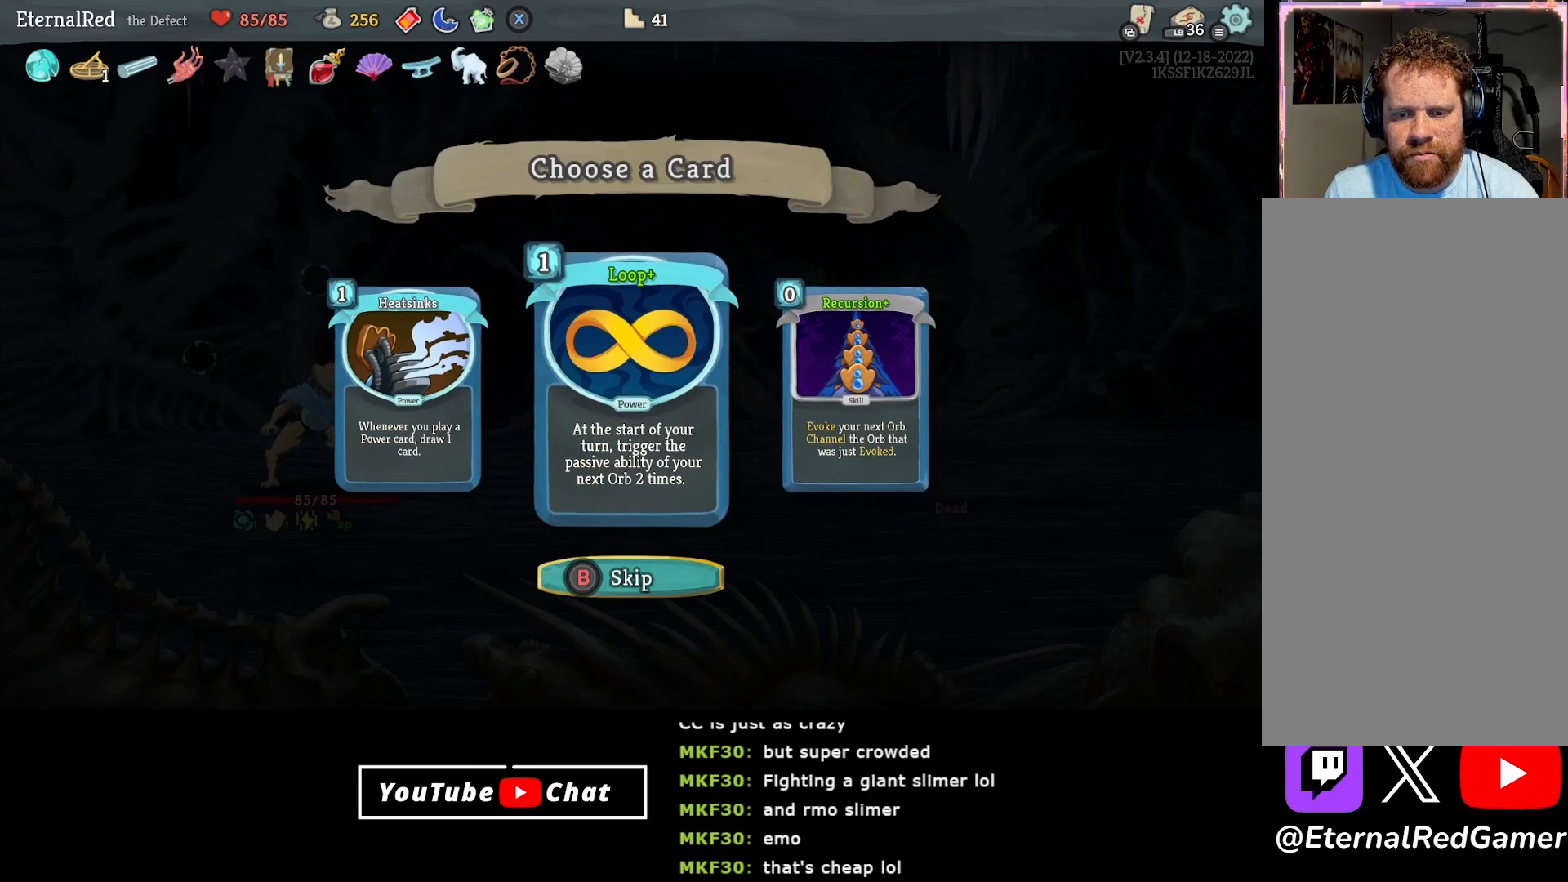
{"buttons": [], "right_stick": "center", "events": []}
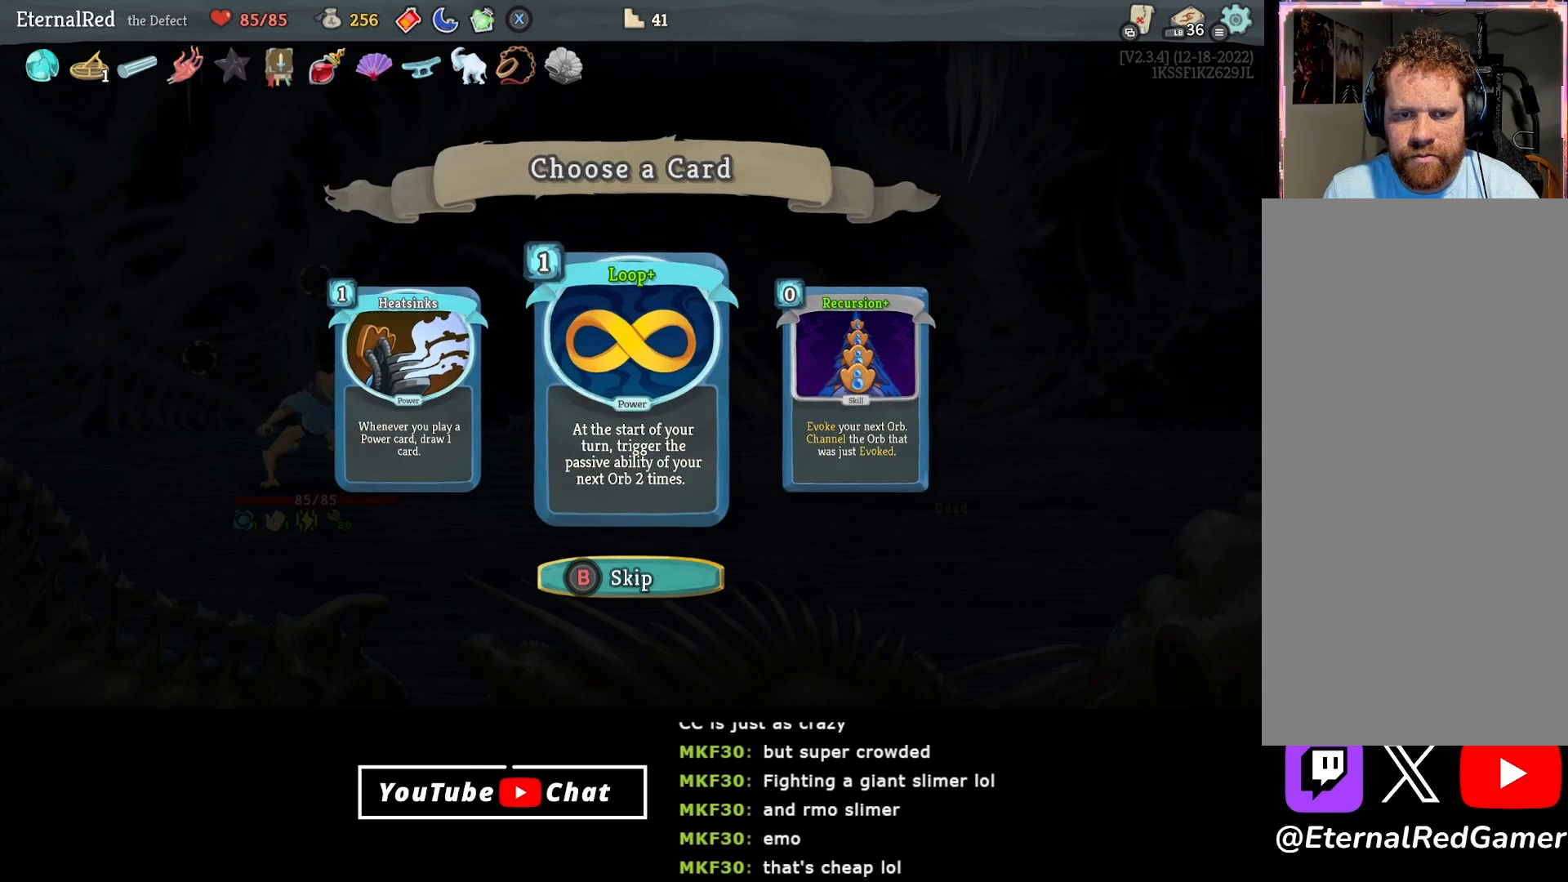
{"buttons": ["A"], "right_stick": "center", "events": [[167, "DPAD_LEFT", "down"], [250, "DPAD_LEFT", "up"], [317, "DPAD_RIGHT", "down"], [383, "DPAD_RIGHT", "up"], [483, "A", "down"]]}
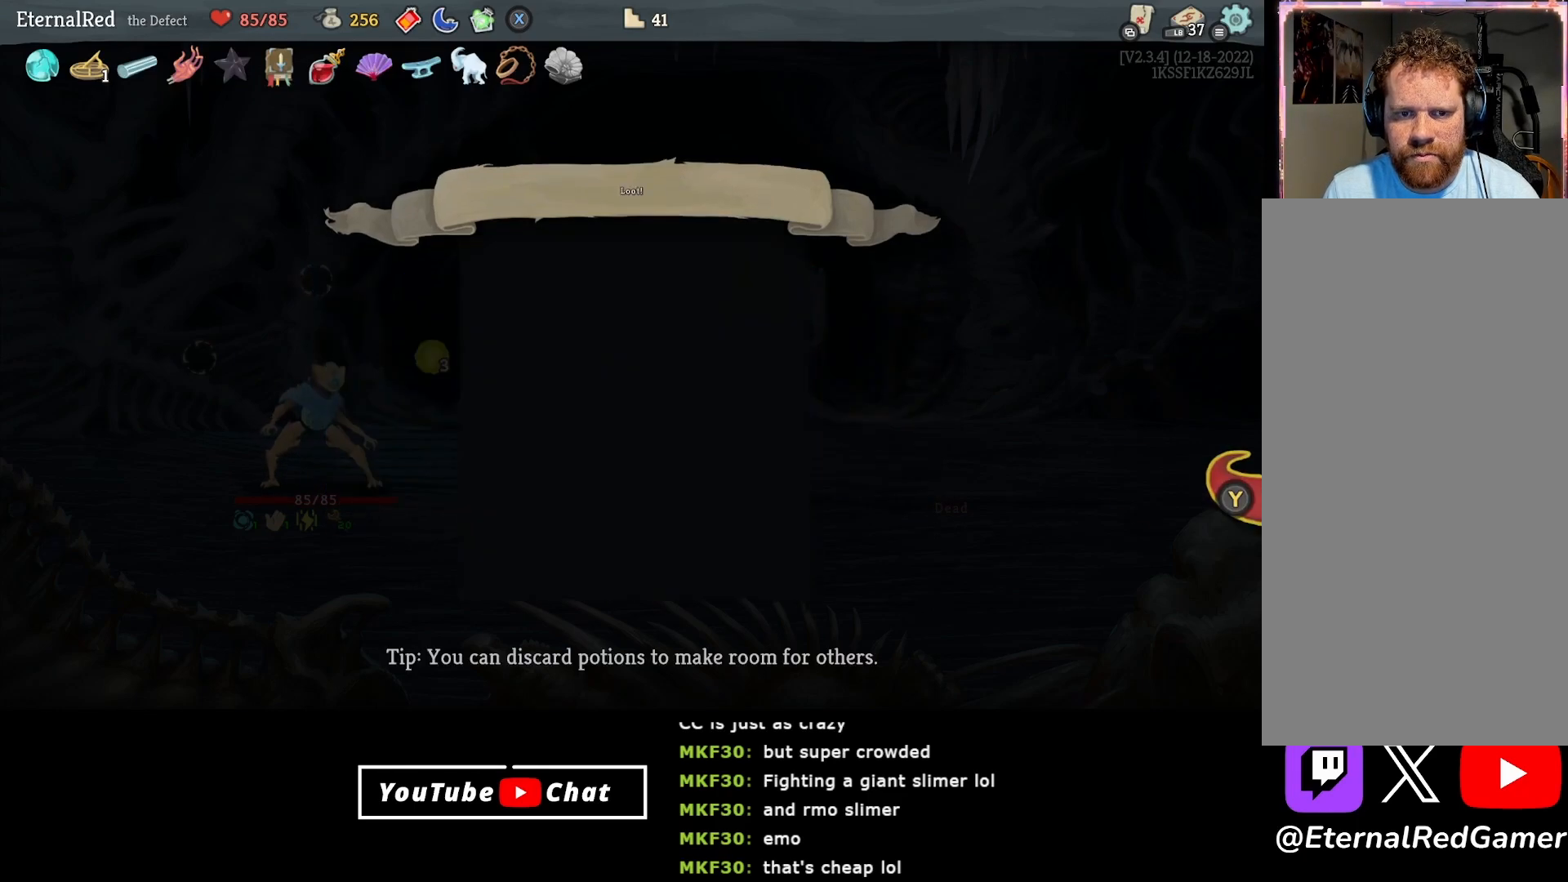
{"buttons": [], "right_stick": "center", "events": [[100, "A", "up"]]}
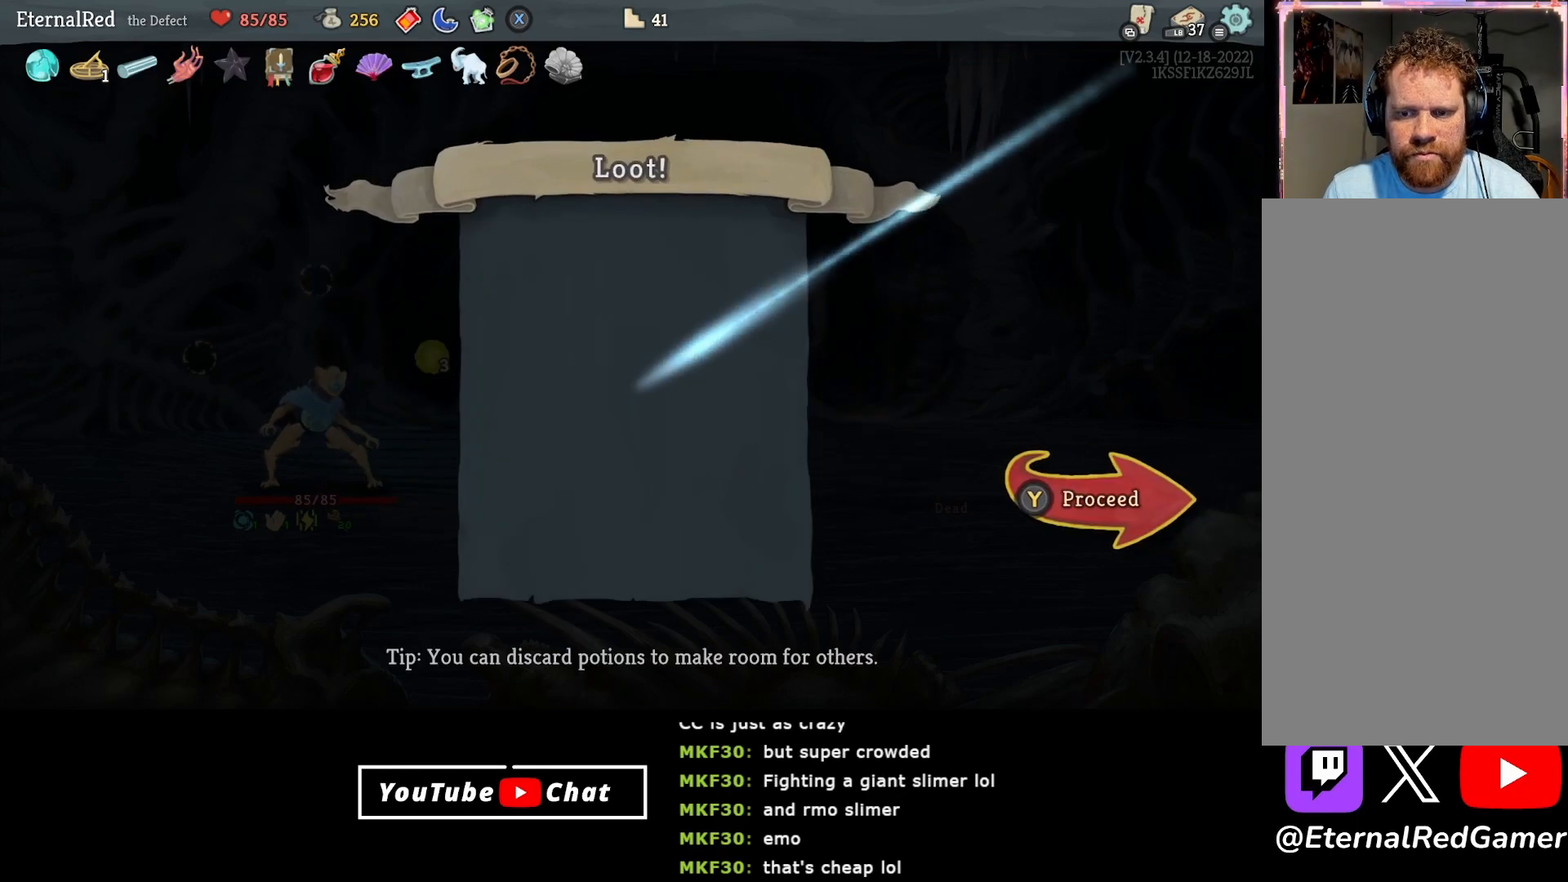
{"buttons": [], "right_stick": "center", "events": [[167, "Y", "down"], [233, "Y", "up"]]}
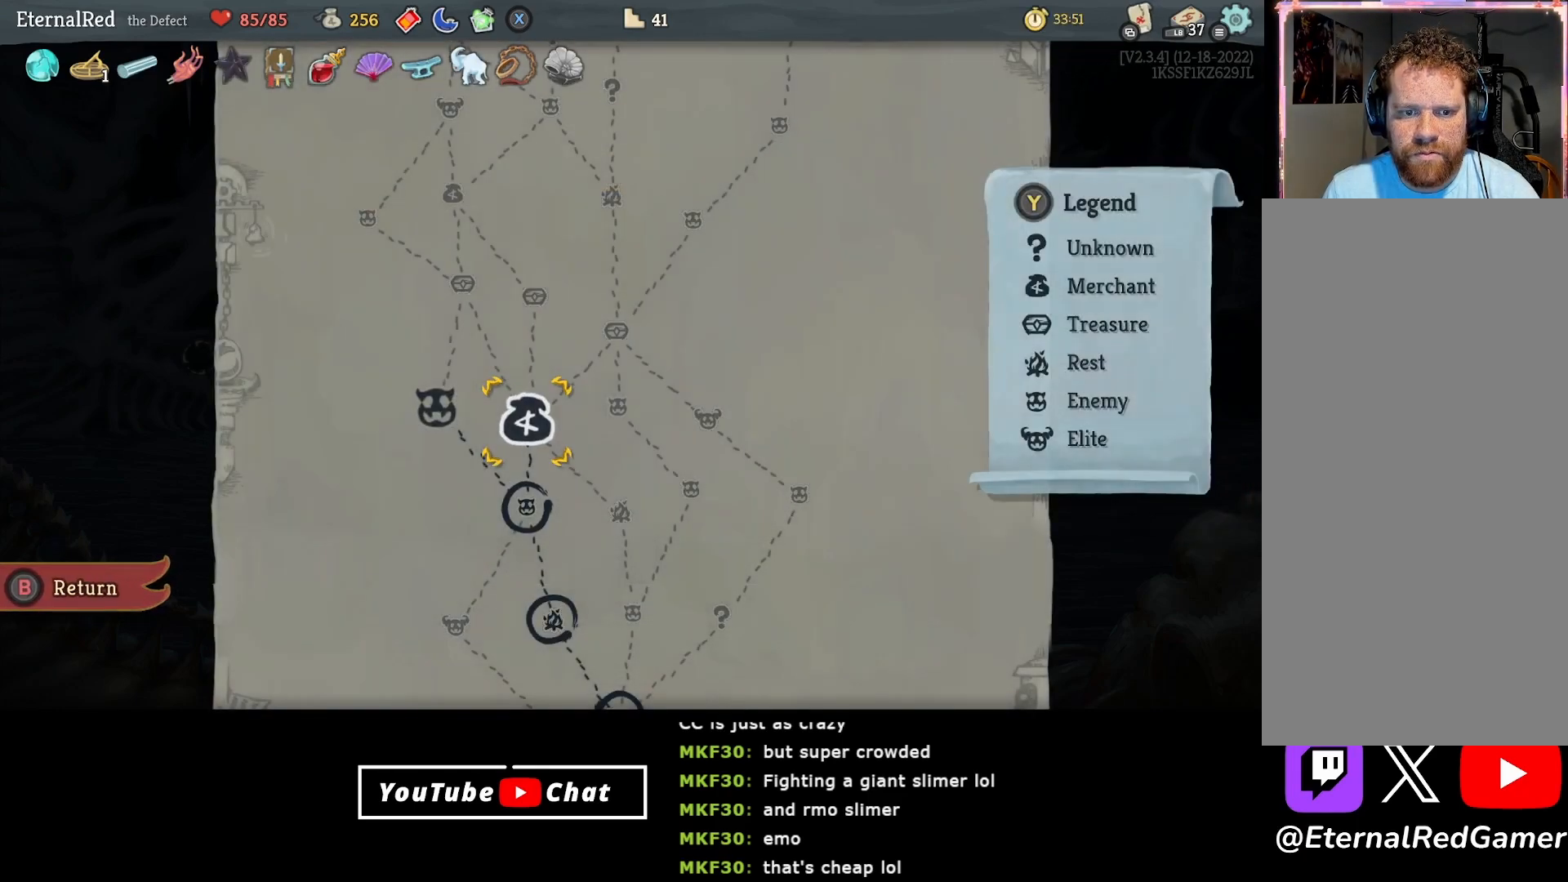
{"buttons": [], "right_stick": "center", "events": []}
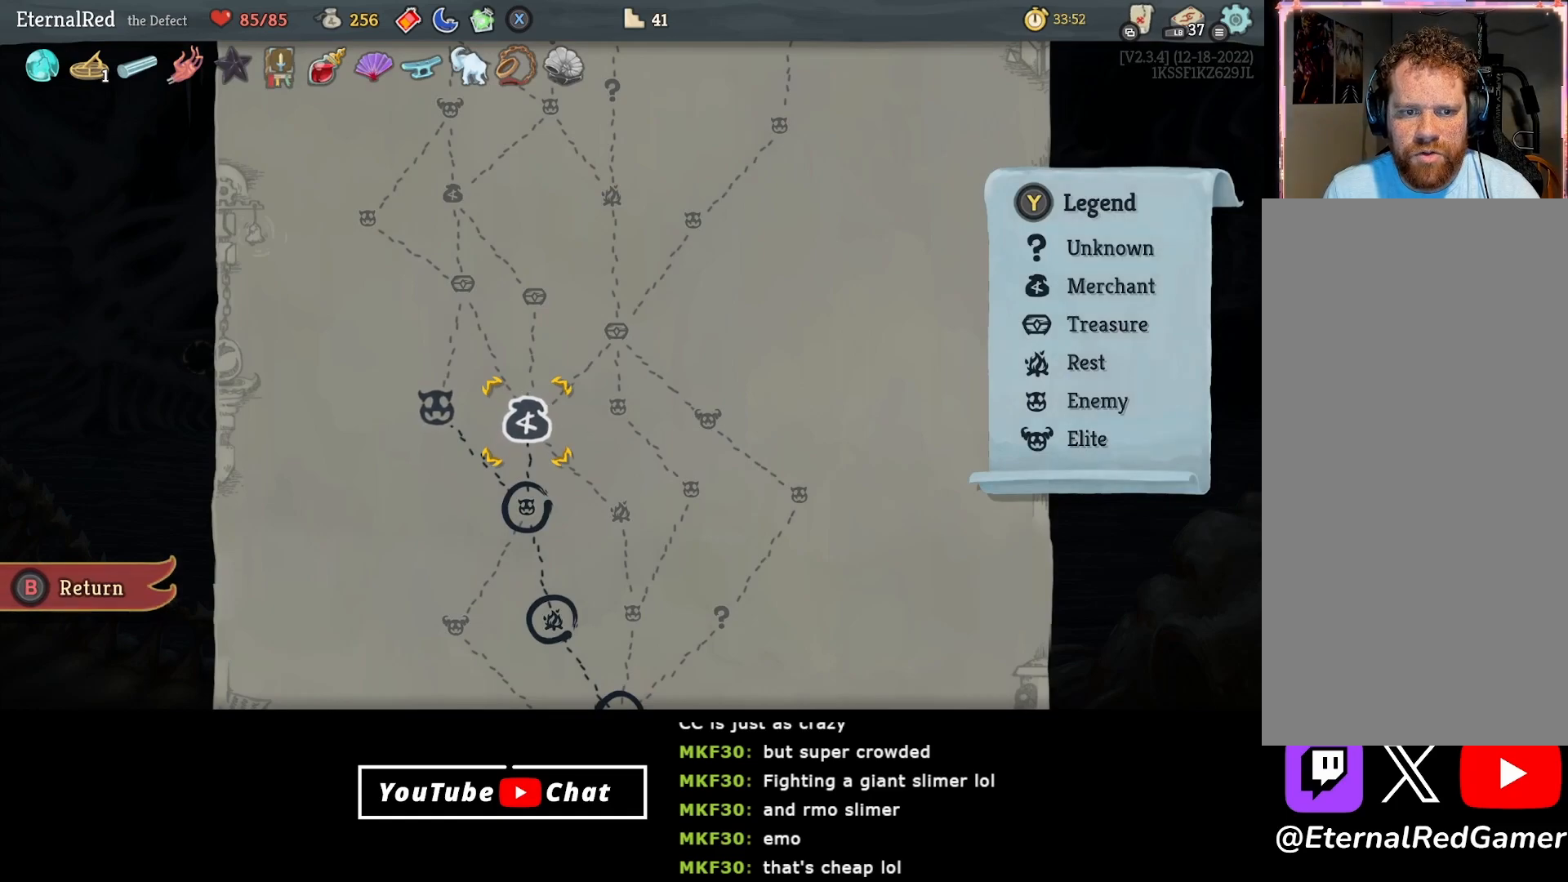
{"buttons": [], "right_stick": "center", "events": []}
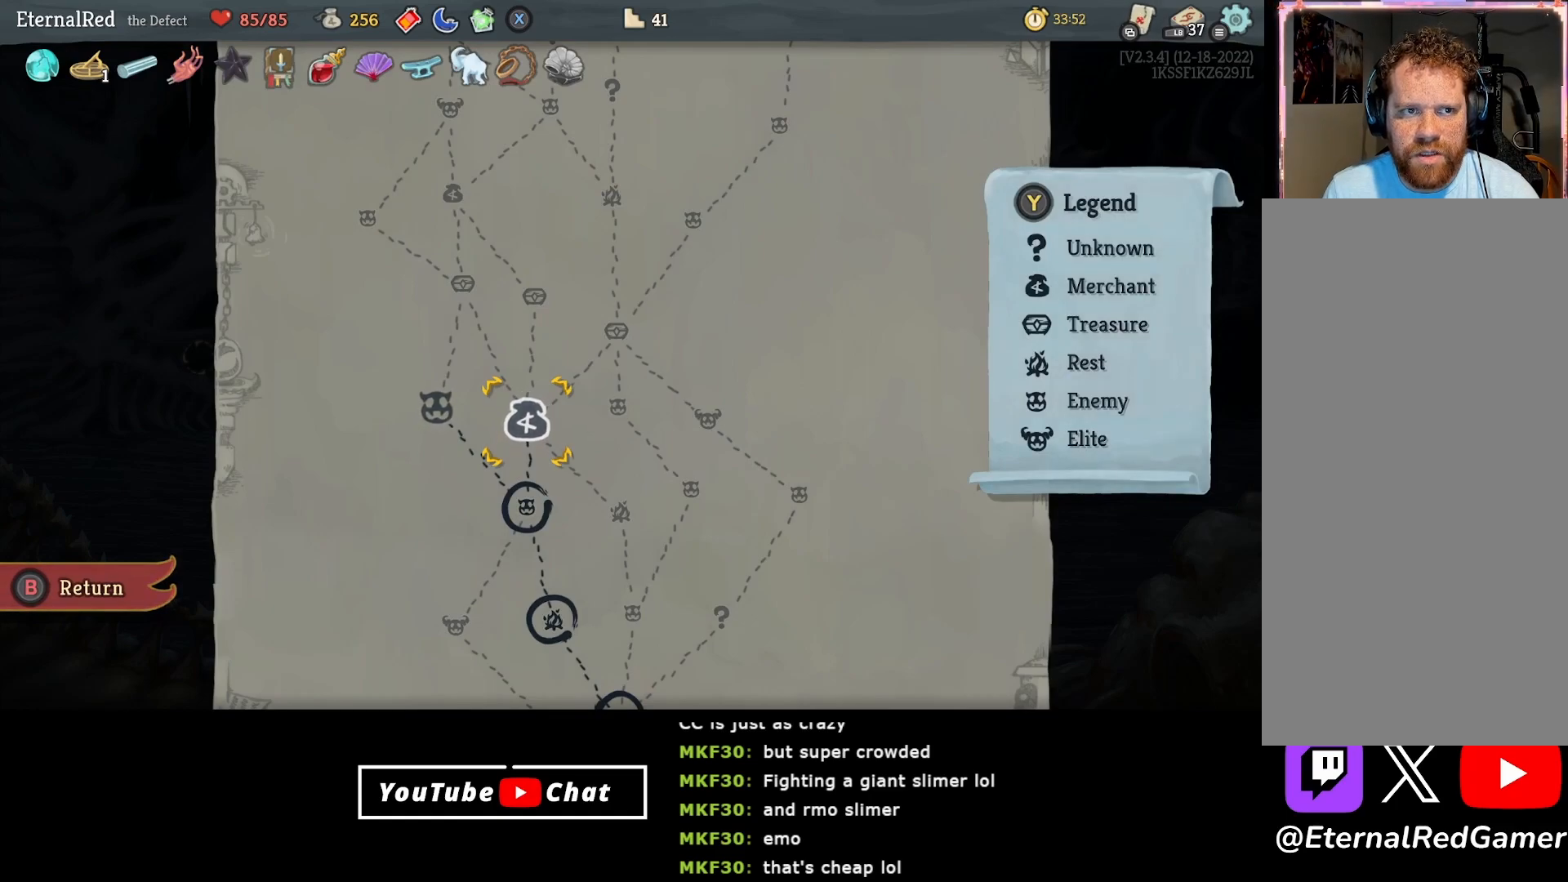
{"buttons": [], "right_stick": "center", "events": []}
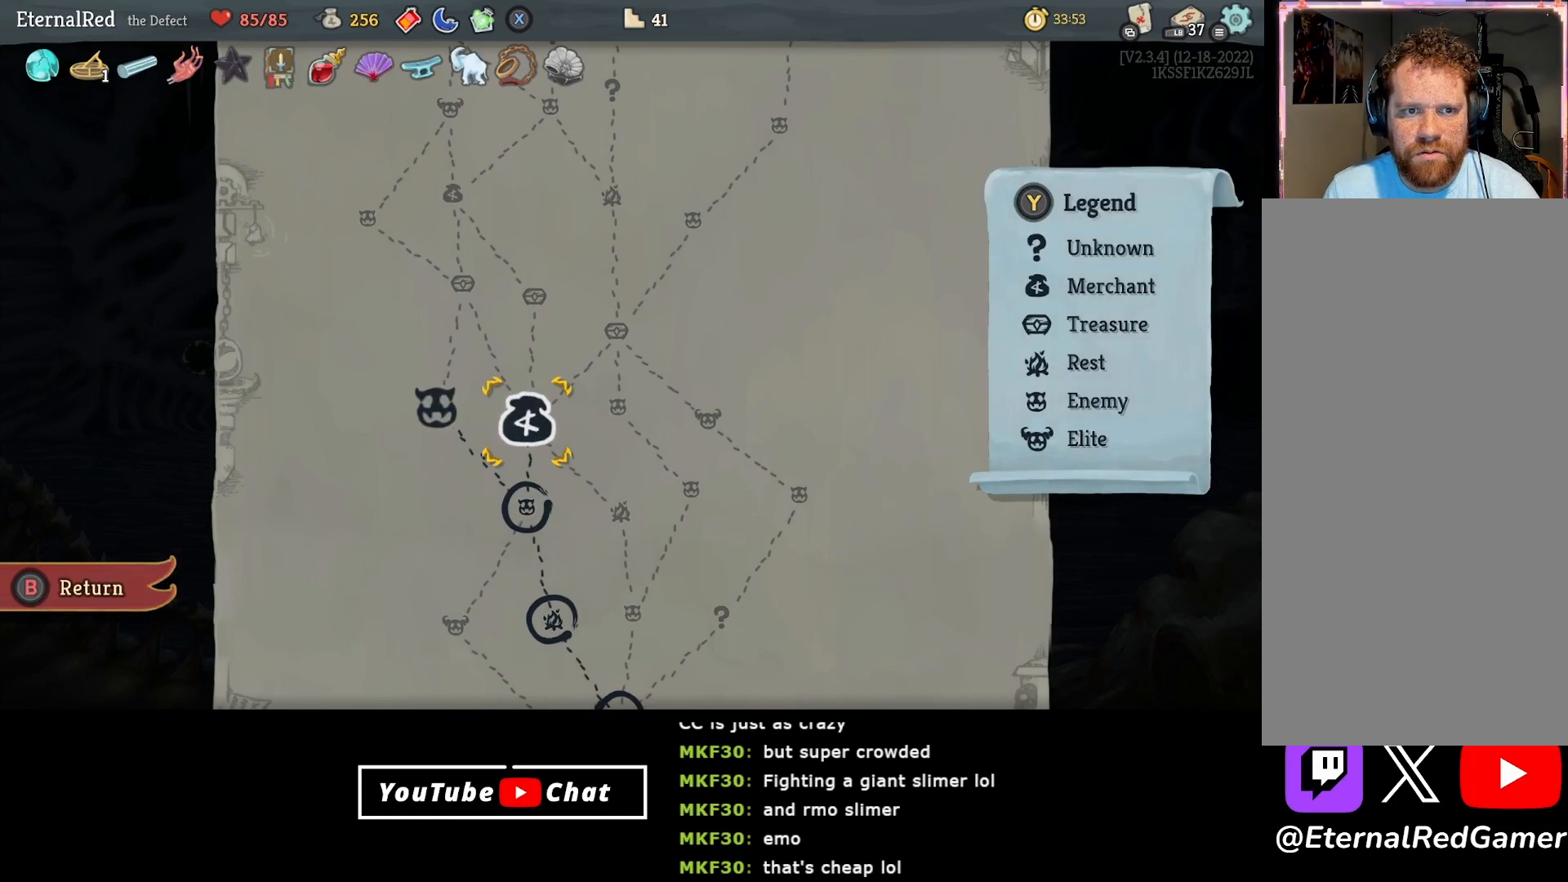
{"buttons": [], "right_stick": "center", "events": []}
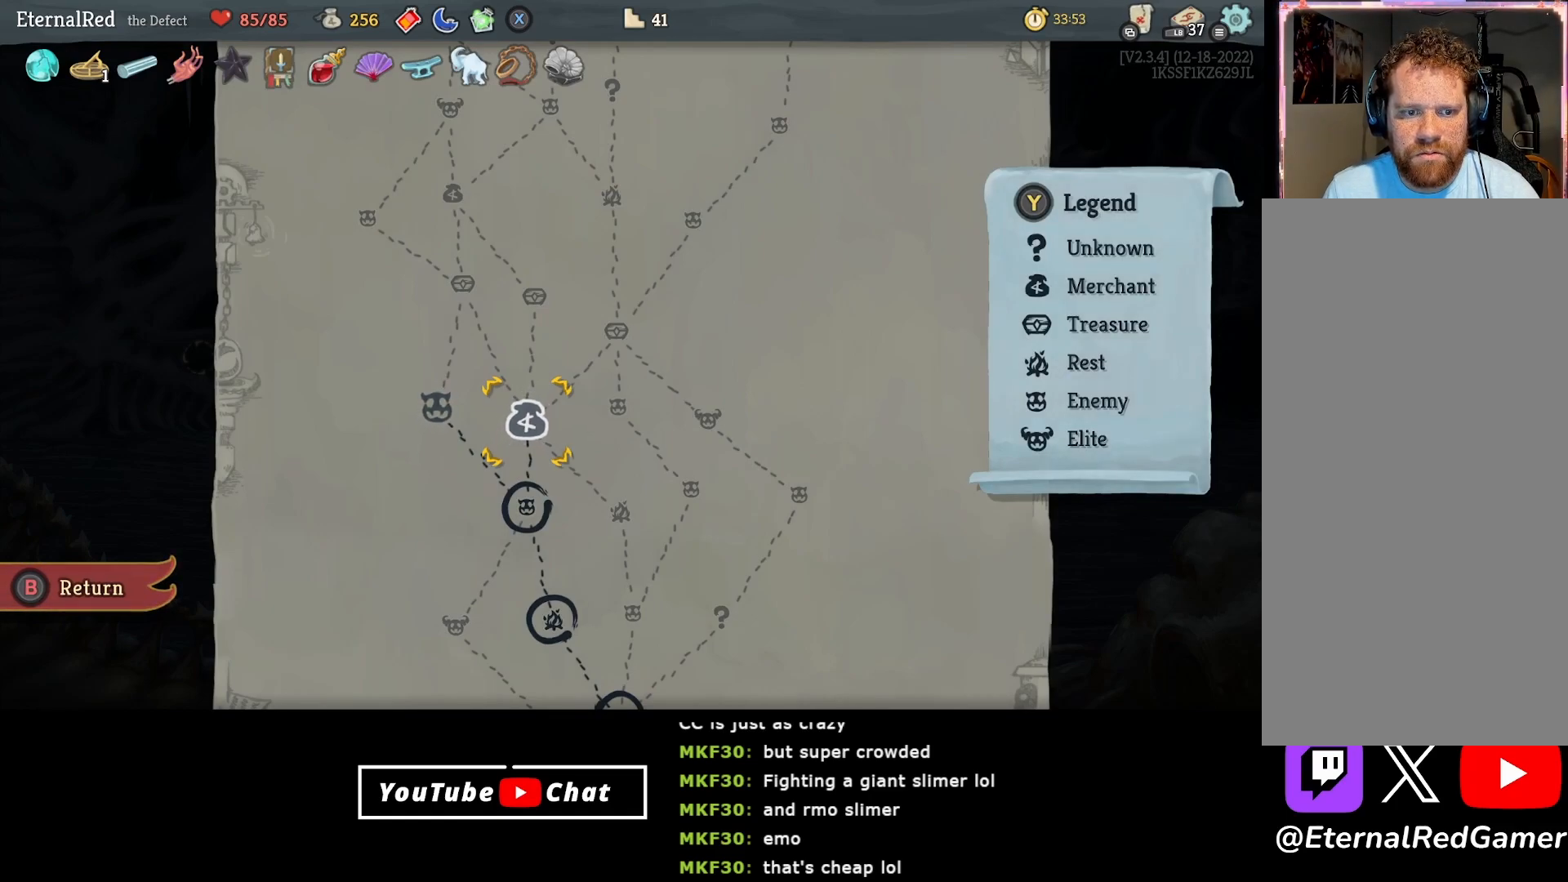
{"buttons": [], "right_stick": "center", "events": [[200, "DPAD_LEFT", "down"], [300, "A", "down"], [300, "DPAD_LEFT", "up"], [400, "A", "up"]]}
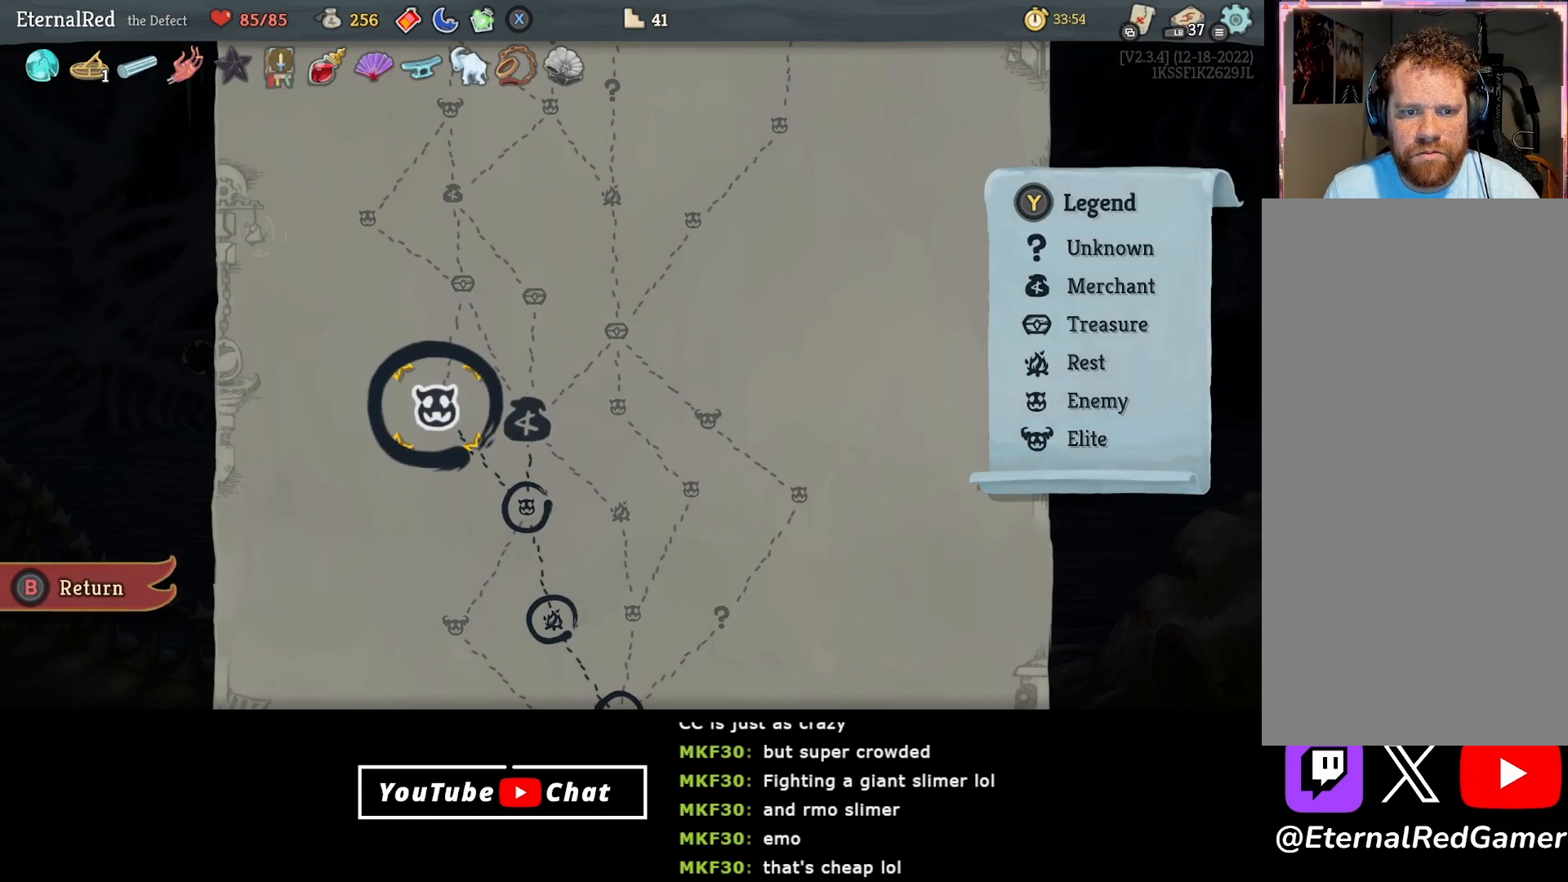
{"buttons": [], "right_stick": "center", "events": []}